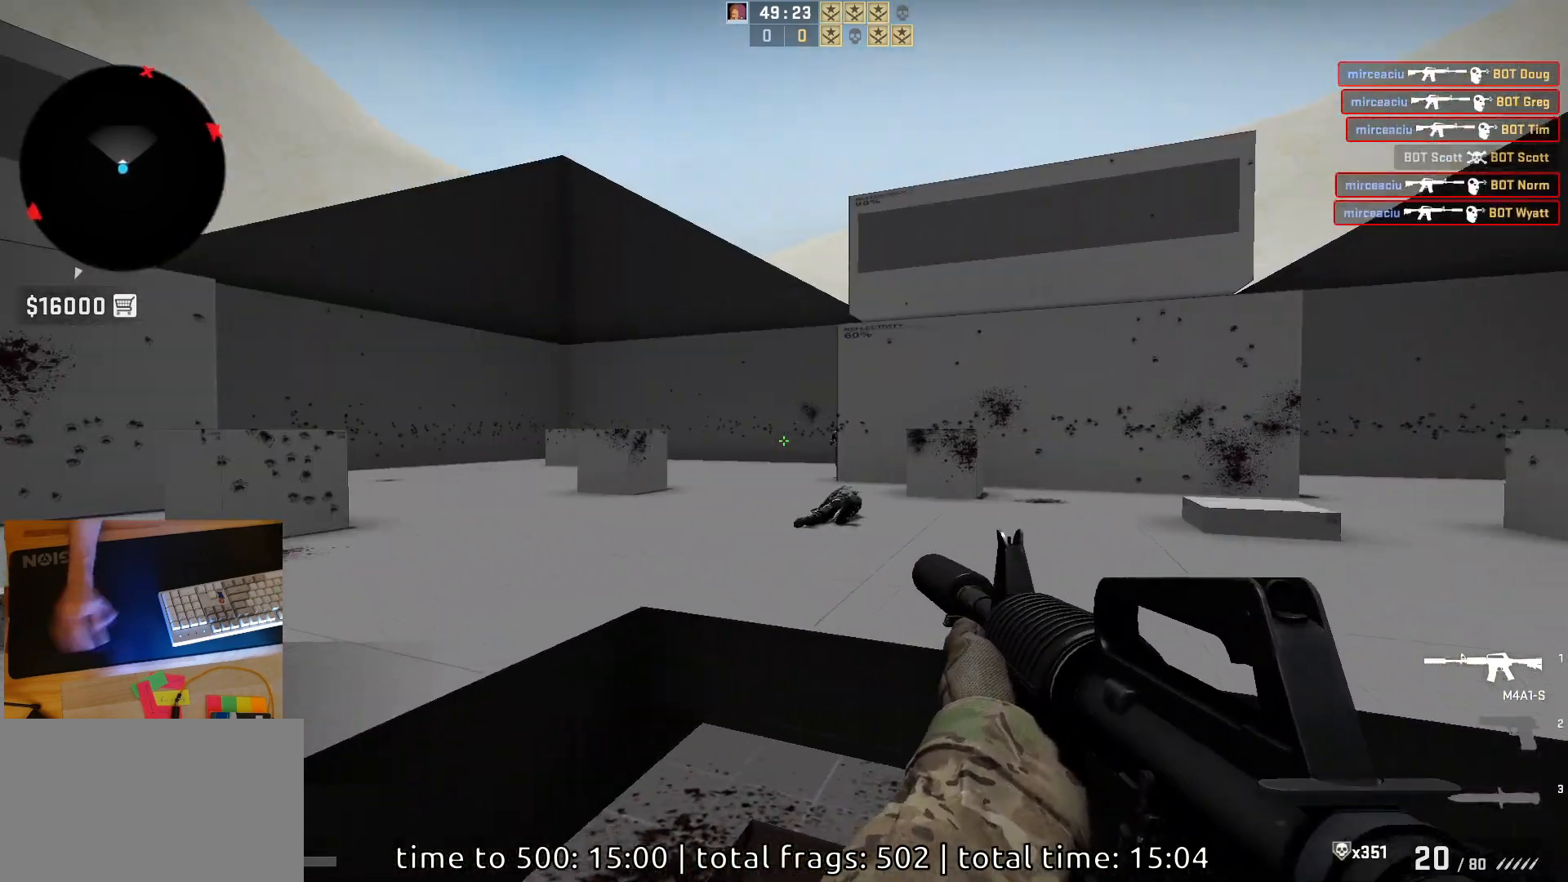
Gameplay with keyboard and mouse; each line is a JSON object with the keys and mouse buttons held at the frame after it. "events" lists presses ("down") and releases ("up") of "a", "ctrl", "d", "e", "q", "s", "shift", "space", "w", "mouse_left", "mouse_wheel", "mouse_right", "mouse_mb4" and "mouse_mb5" between this image and that frame as [ms after this image, input, new state], when the widget could be followed in between. "mouse_left", "mouse_wheel", "mouse_right", "mouse_mb4", "mouse_mb5" = the "left", "wheel", "right", "mb4", "mb5" buttons of the "mouse" list. No other keys are recorded. "wheel" means that the mouse wheel is clicked or scrolled. Mouse movement is not recorded.
{"keys": ["a"], "mouse": [], "events": [[83, "a", "down"], [83, "d", "up"], [200, "d", "down"], [300, "a", "up"], [417, "a", "down"], [450, "d", "up"]]}
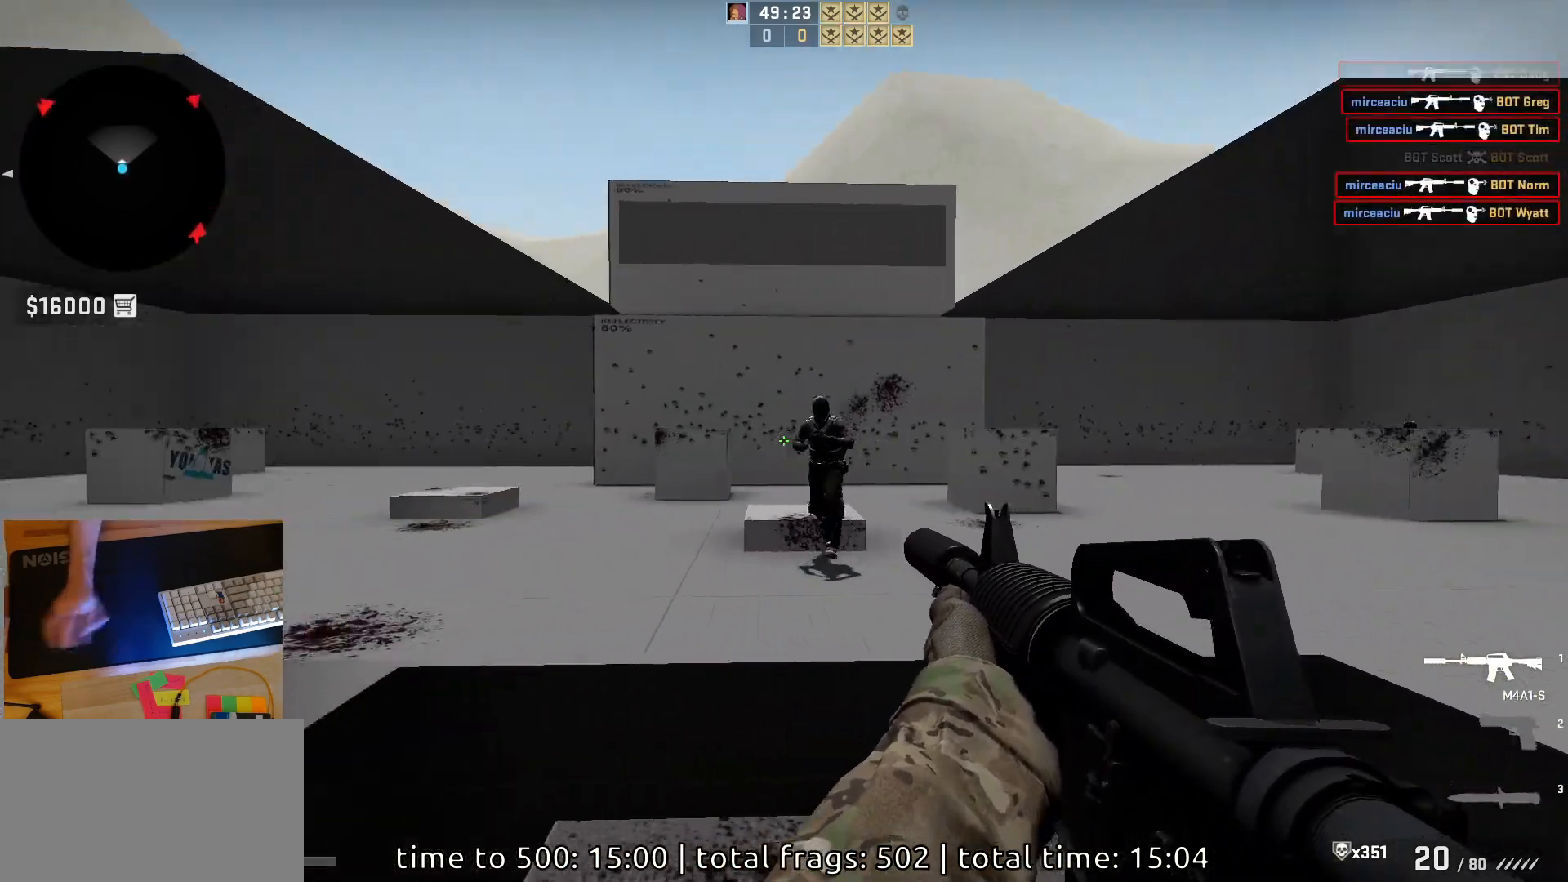
{"keys": [], "mouse": [], "events": [[50, "d", "down"], [50, "mouse_left", "down"], [83, "a", "up"], [167, "d", "up"], [400, "mouse_left", "up"]]}
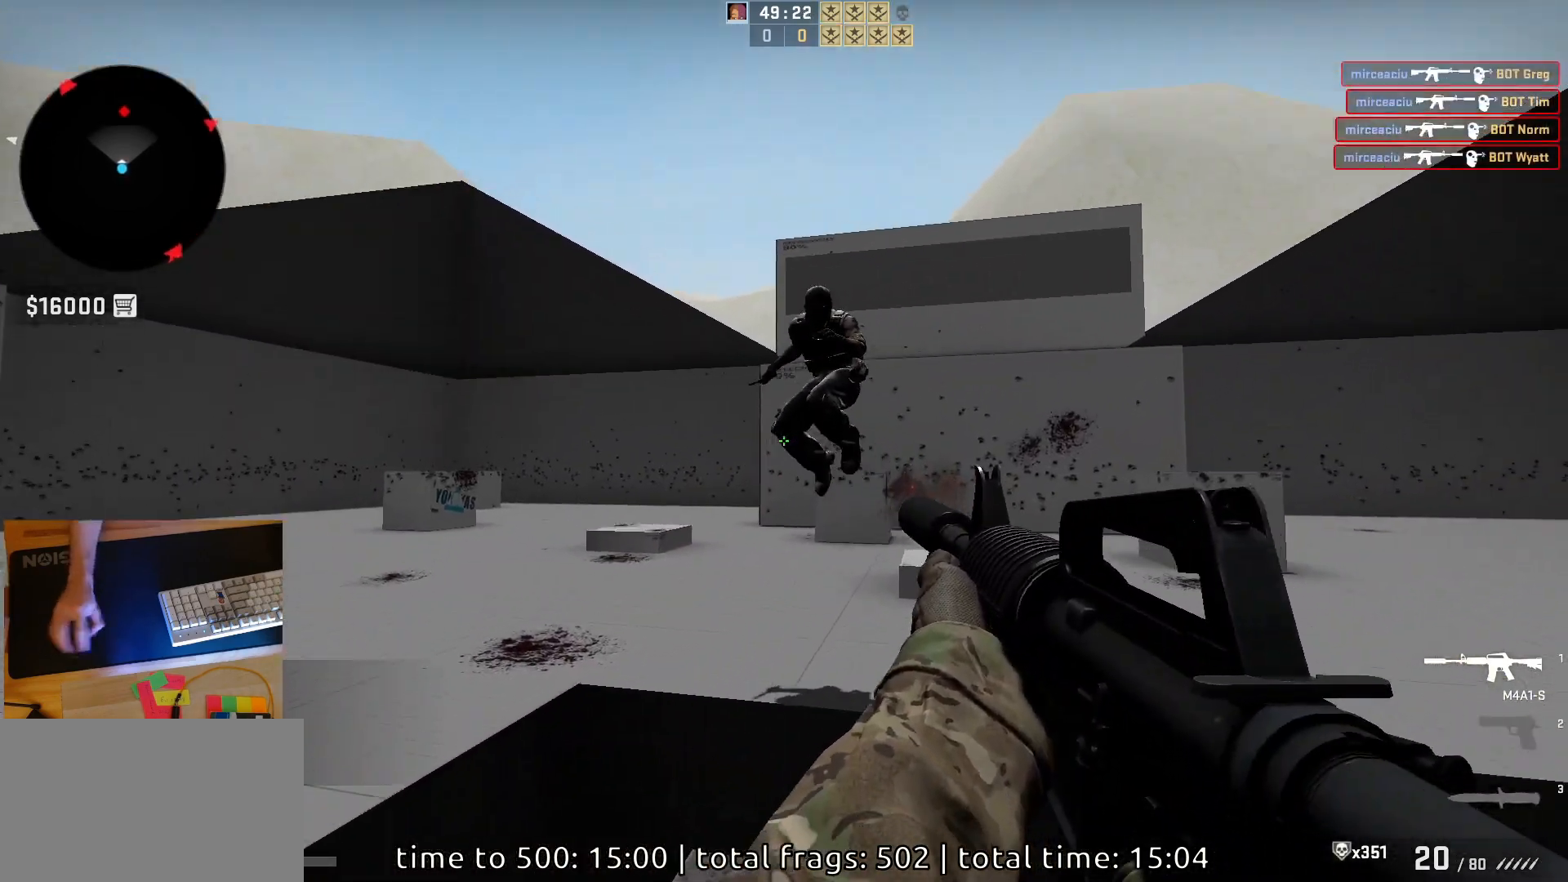
{"keys": ["d"], "mouse": [], "events": [[117, "mouse_left", "down"], [183, "s", "down"], [350, "d", "down"], [467, "mouse_left", "up"], [483, "s", "up"]]}
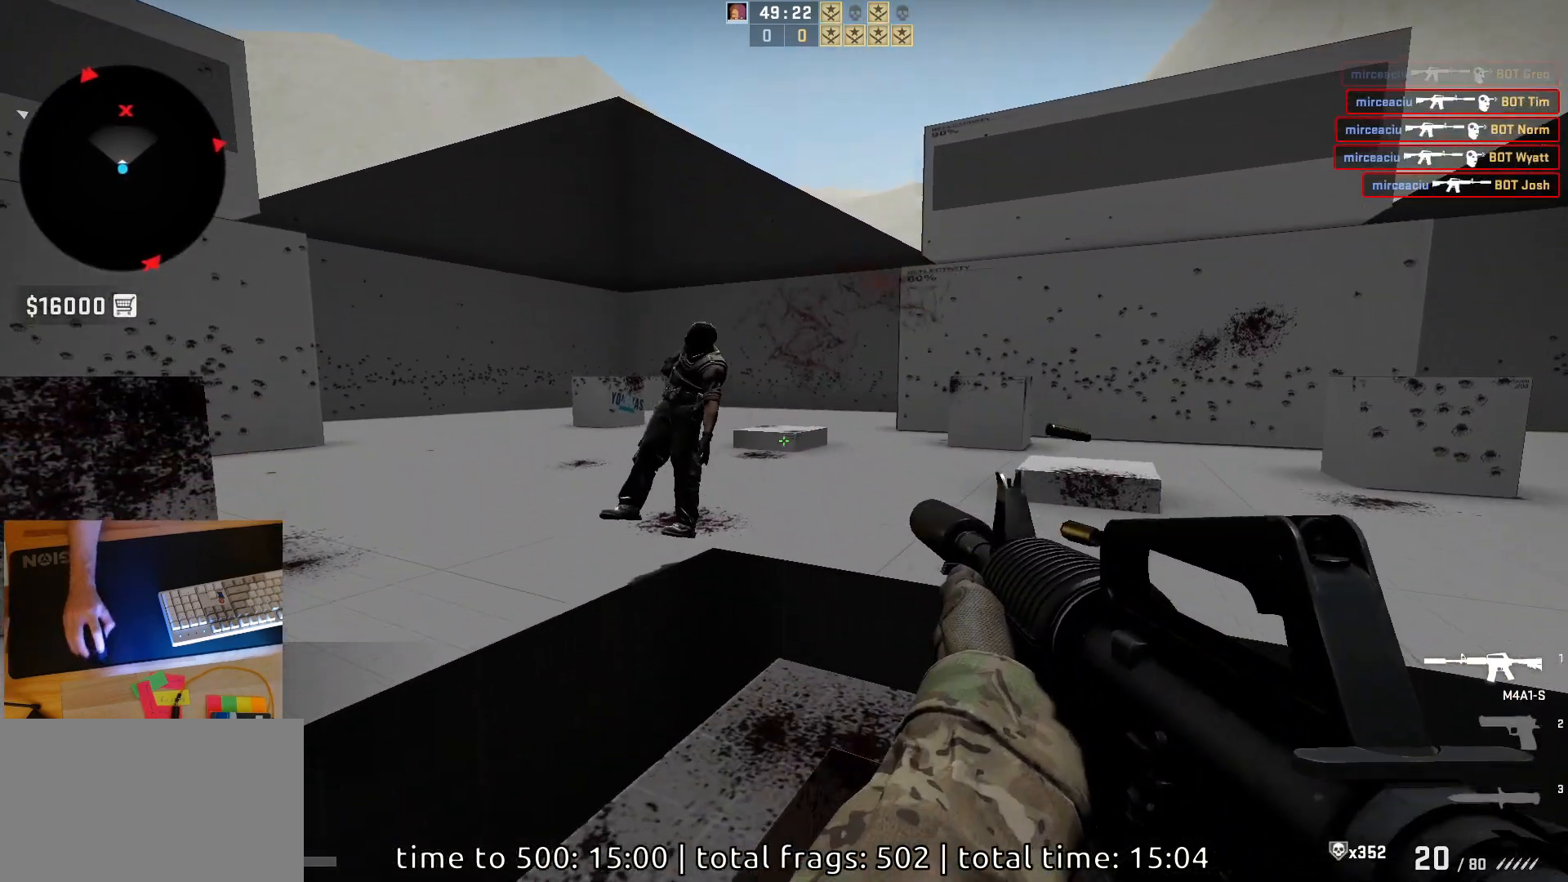
{"keys": ["a", "d"], "mouse": [], "events": [[350, "d", "up"], [383, "a", "down"], [500, "d", "down"]]}
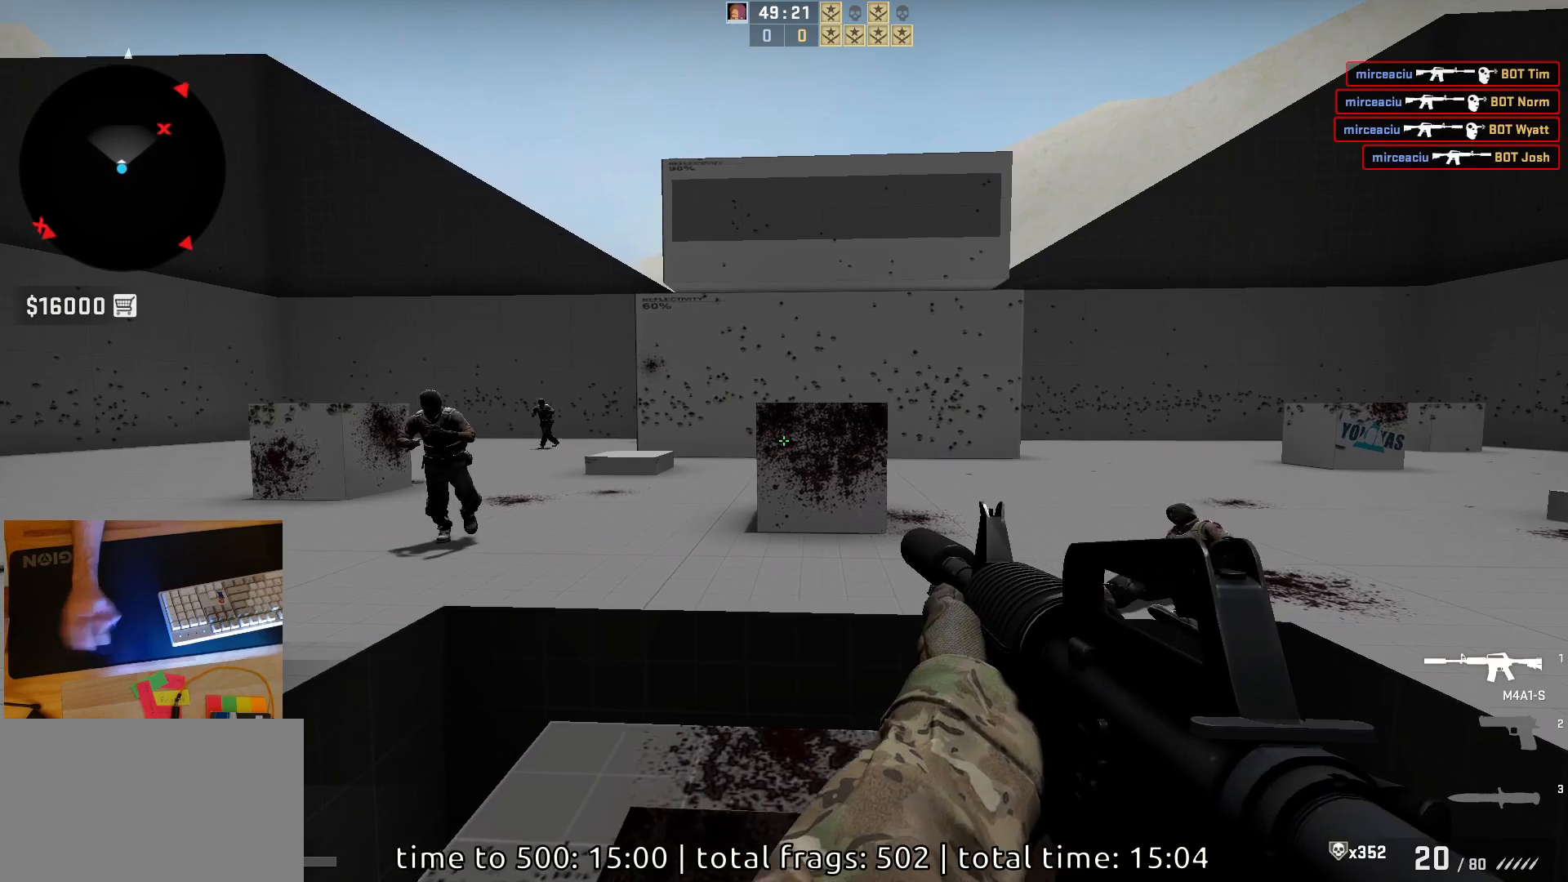
{"keys": [], "mouse": ["left"], "events": [[83, "a", "up"], [150, "d", "up"], [183, "a", "down"], [200, "mouse_left", "down"], [233, "d", "down"], [283, "a", "up"], [383, "d", "up"]]}
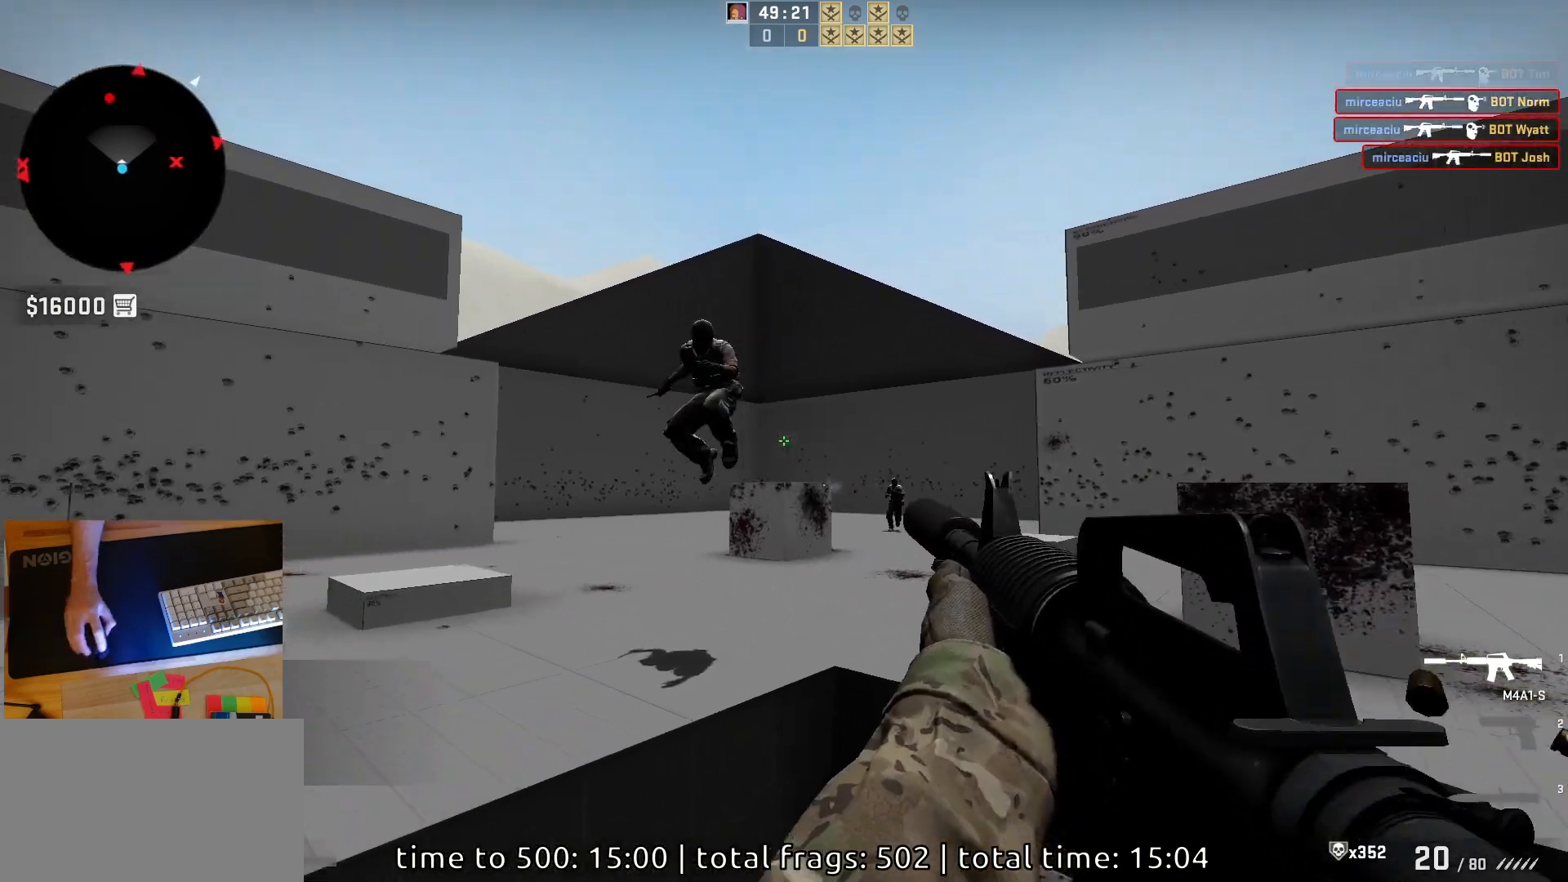
{"keys": ["d", "s"], "mouse": [], "events": [[233, "d", "down"], [333, "mouse_left", "up"], [350, "s", "down"]]}
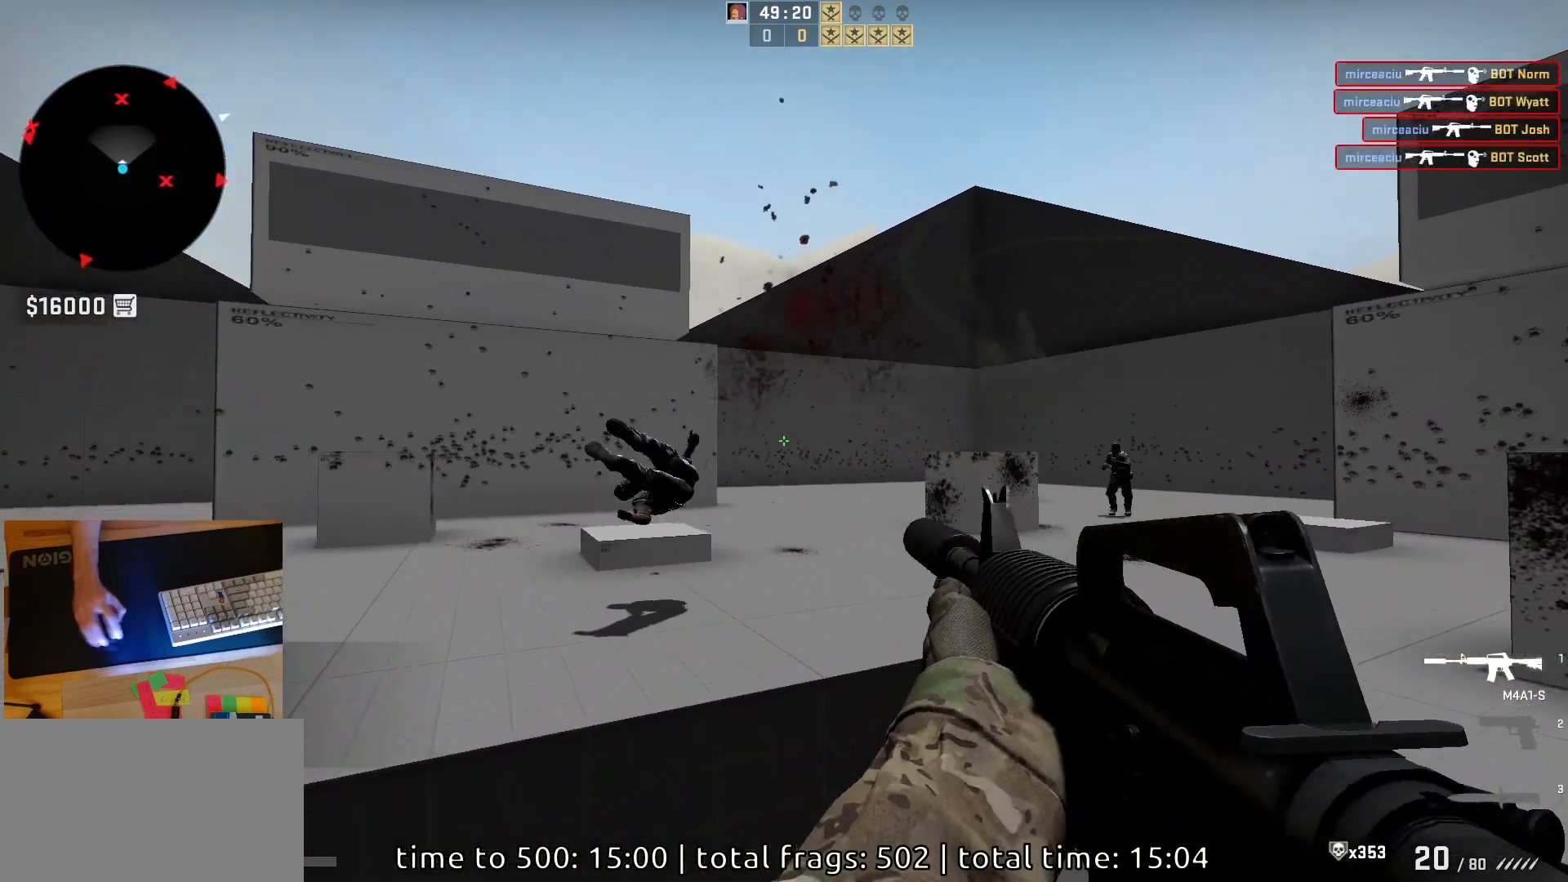
{"keys": ["a"], "mouse": [], "events": [[33, "s", "up"], [117, "d", "up"], [150, "a", "down"], [283, "d", "down"], [333, "a", "up"], [417, "a", "down"], [433, "d", "up"]]}
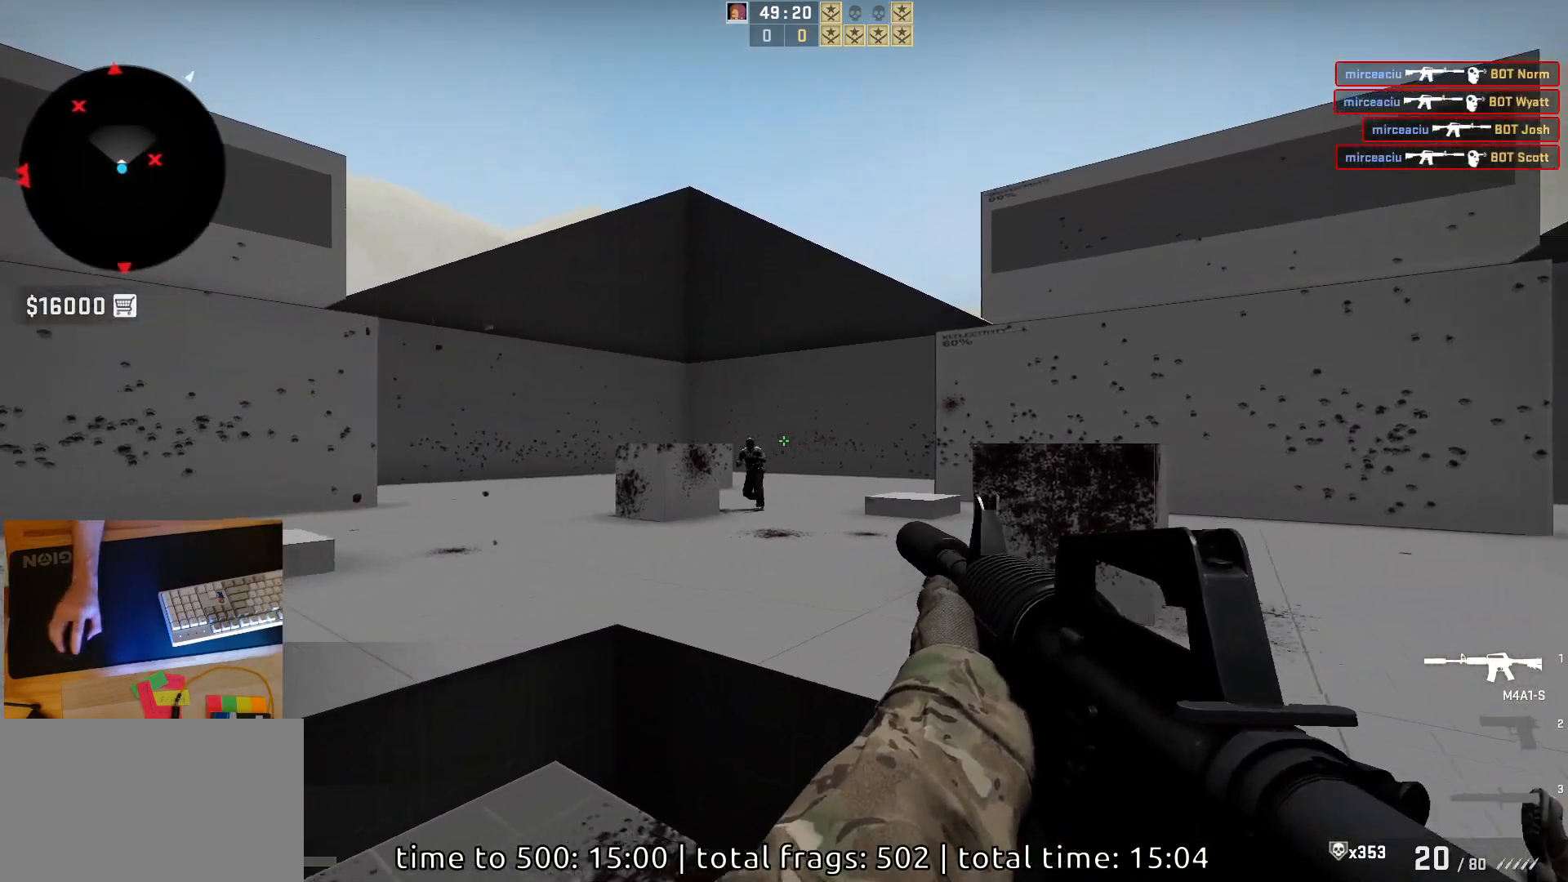
{"keys": [], "mouse": [], "events": [[33, "d", "down"], [67, "a", "up"], [133, "mouse_left", "down"], [150, "d", "up"], [333, "mouse_left", "up"]]}
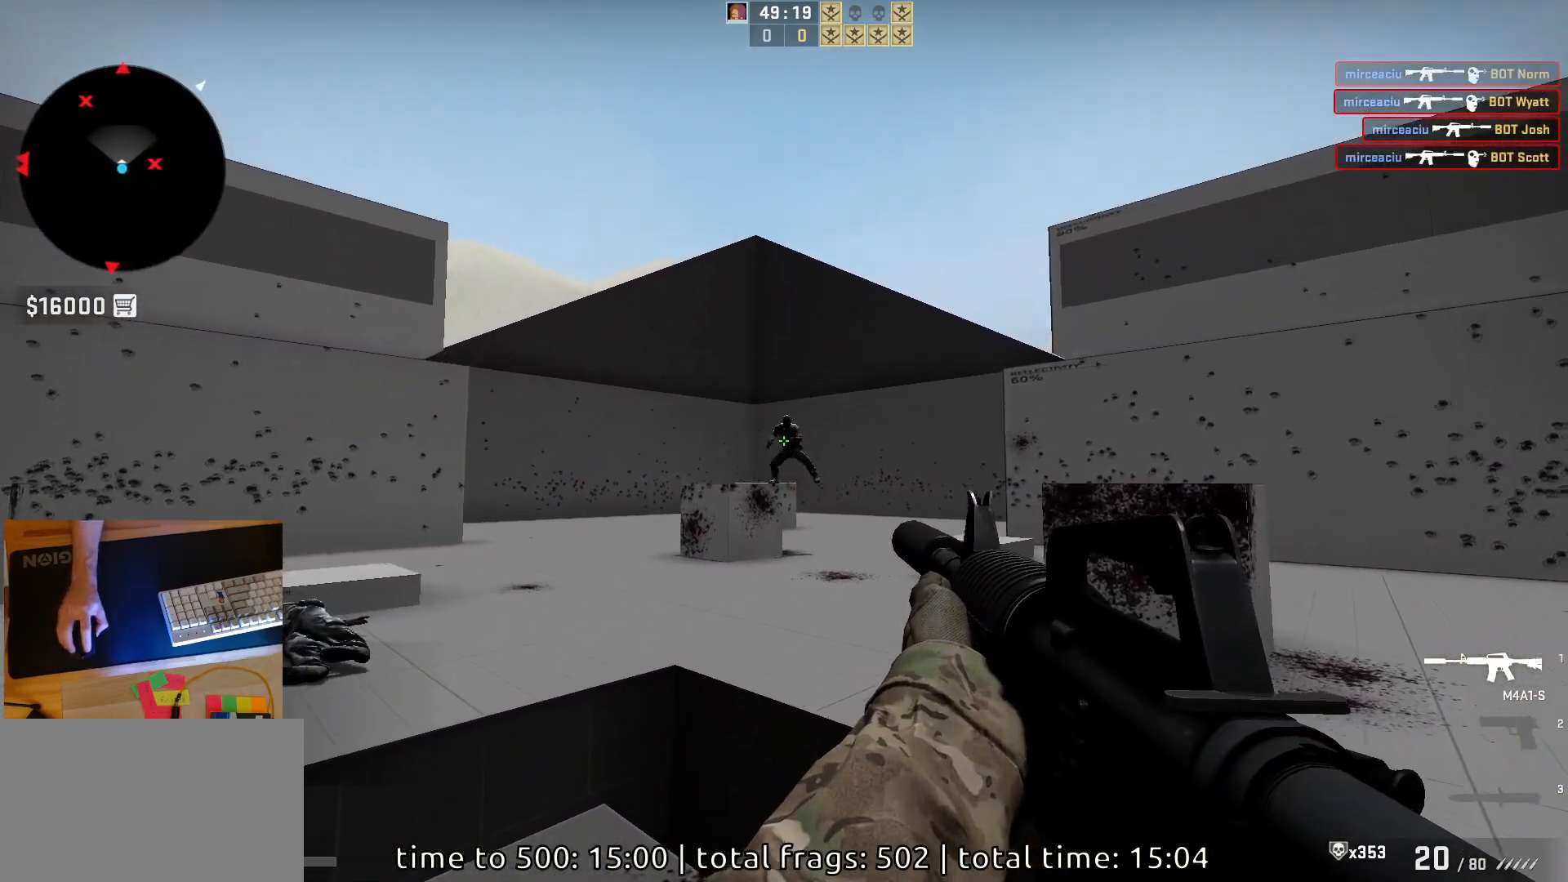
{"keys": [], "mouse": ["left"], "events": [[83, "mouse_left", "down"]]}
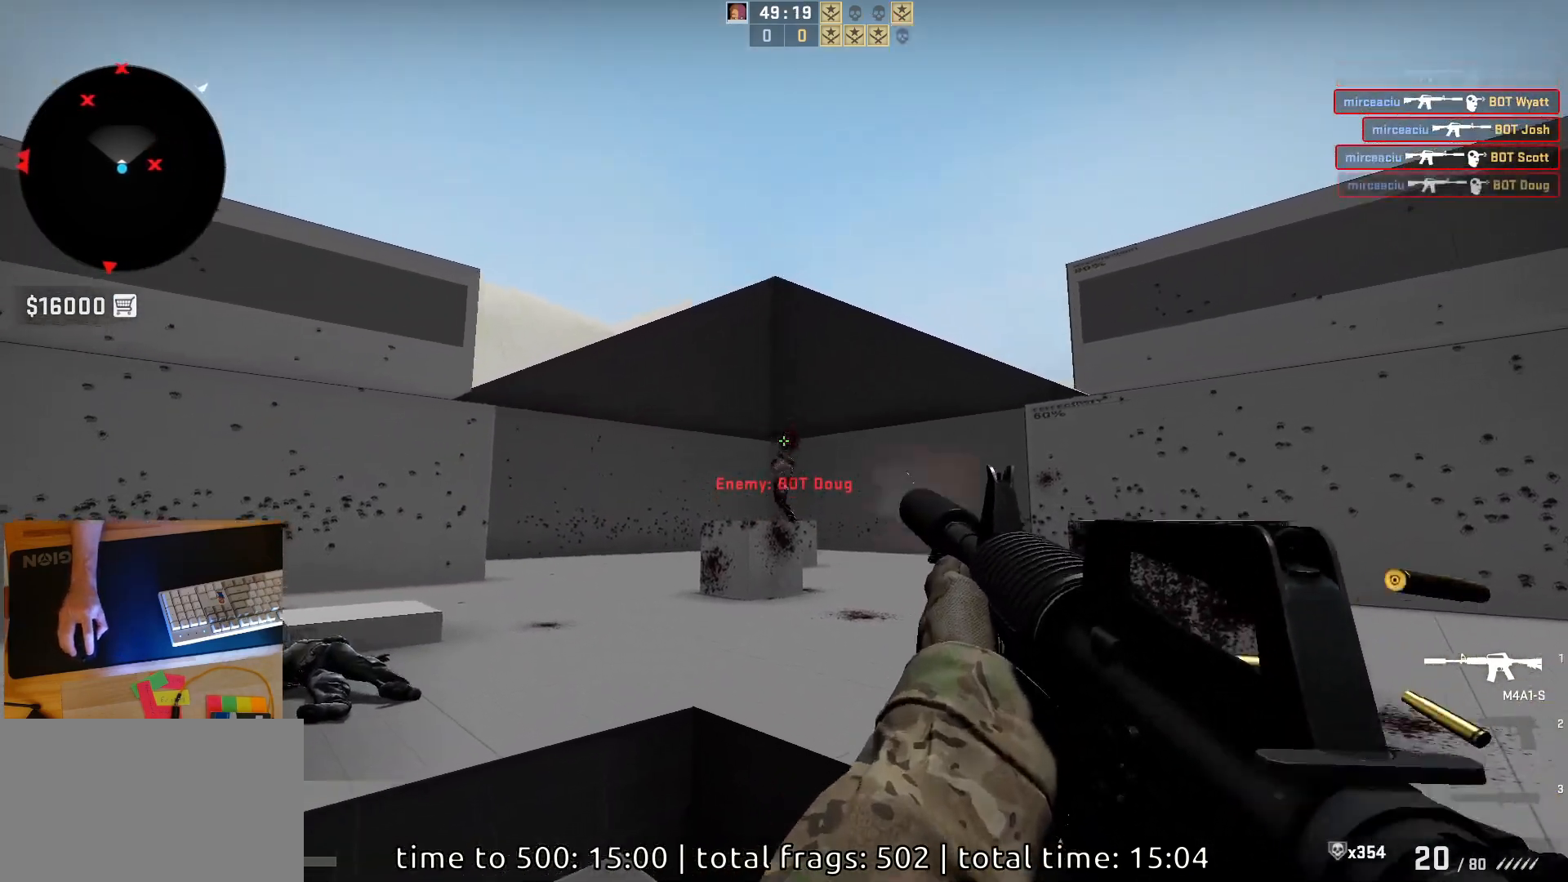
{"keys": ["d"], "mouse": [], "events": [[100, "mouse_left", "up"], [200, "d", "down"]]}
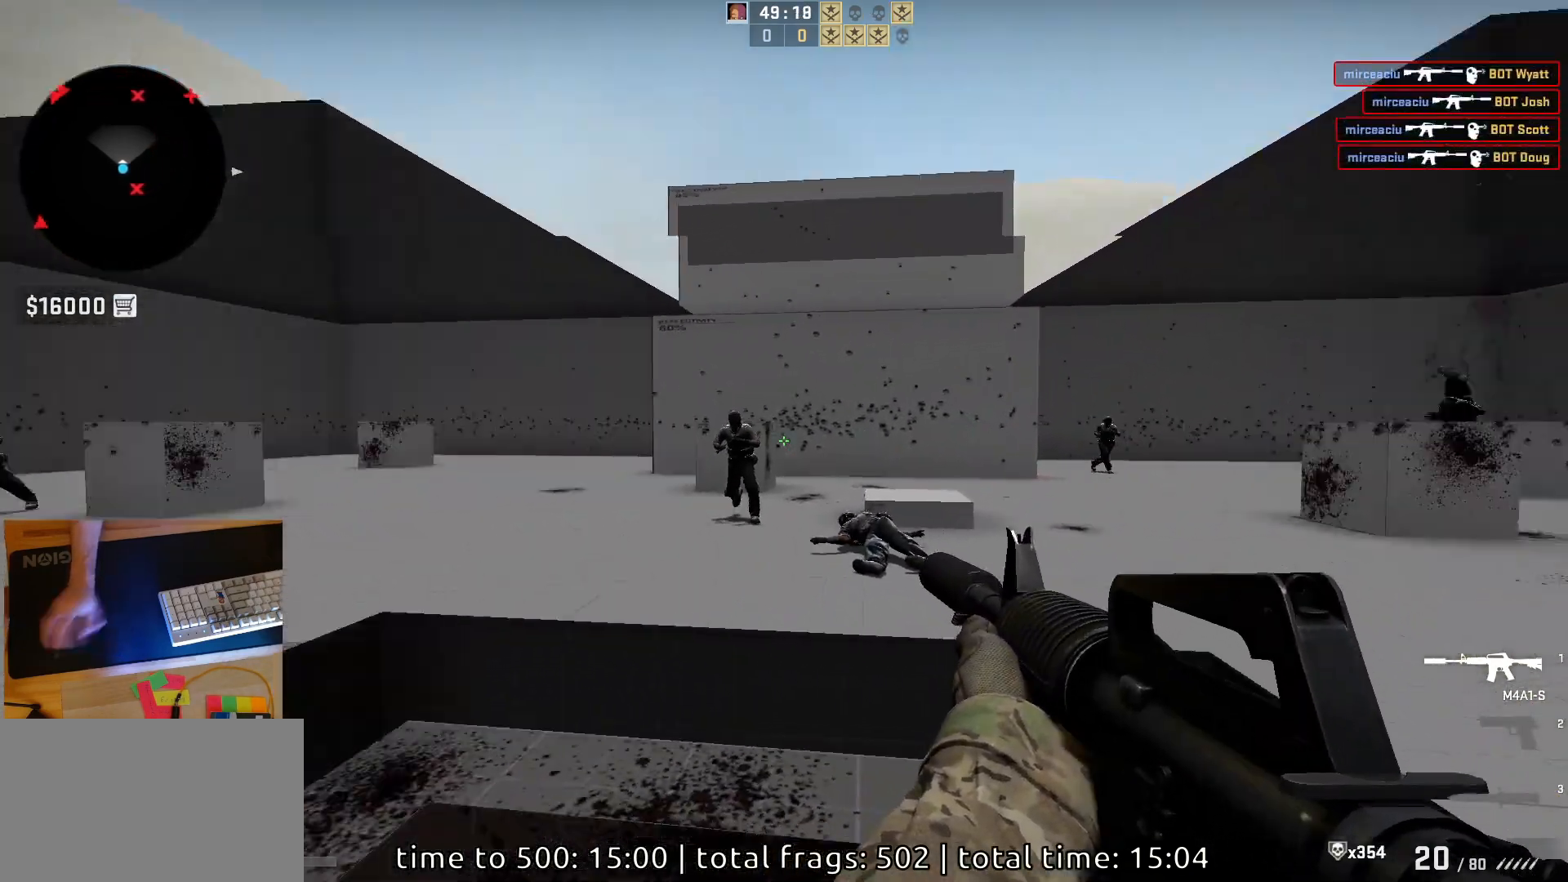
{"keys": [], "mouse": ["left"], "events": [[50, "a", "down"], [67, "d", "up"], [183, "d", "down"], [267, "a", "up"], [333, "d", "up"], [417, "mouse_left", "down"]]}
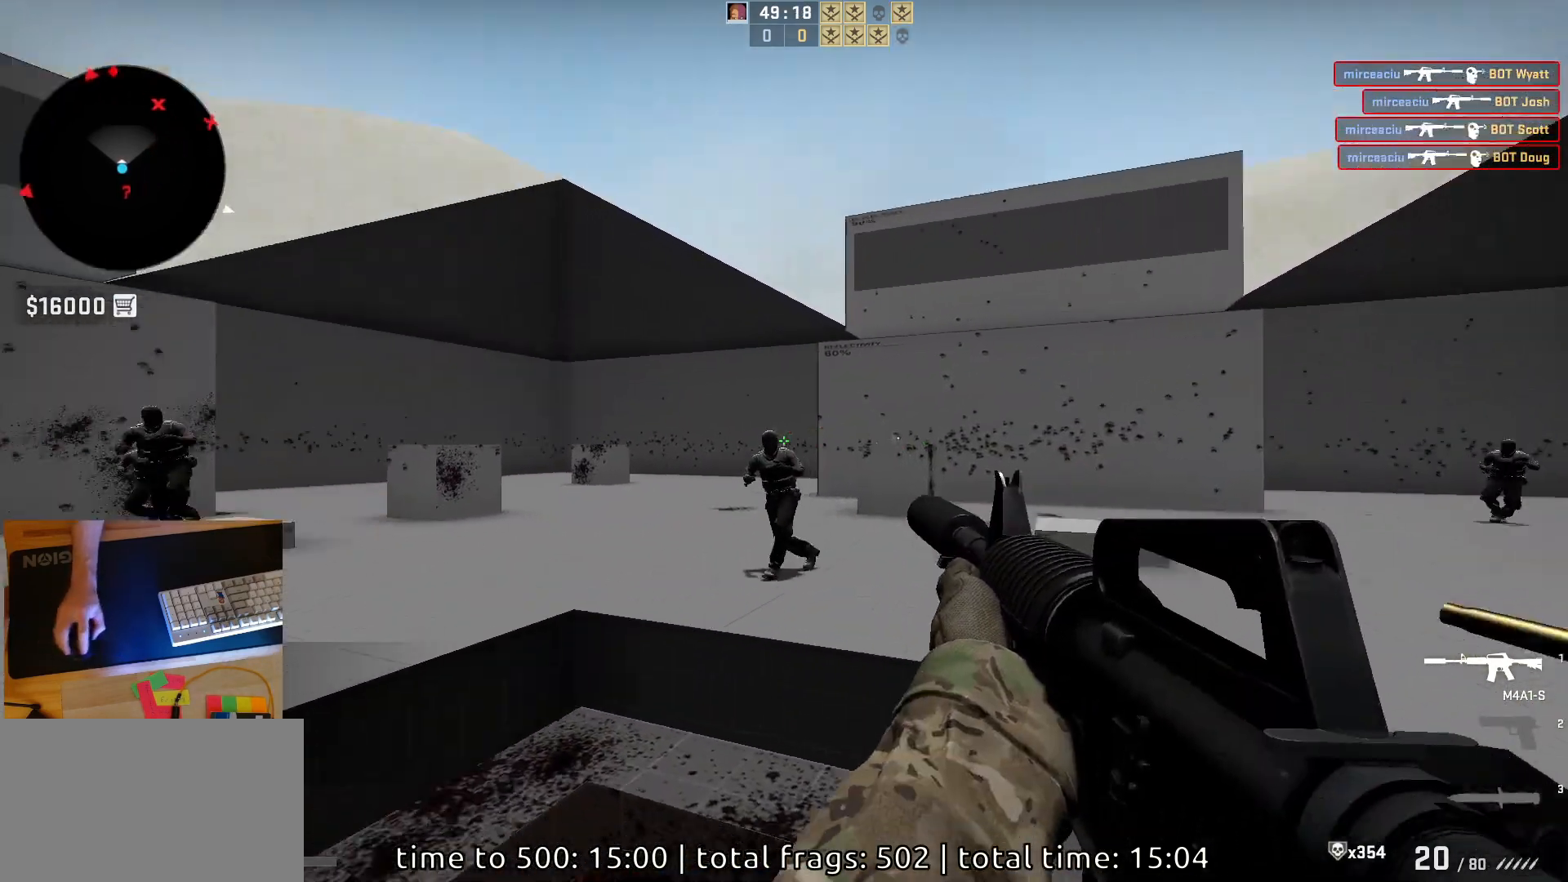
{"keys": [], "mouse": [], "events": [[333, "mouse_left", "up"]]}
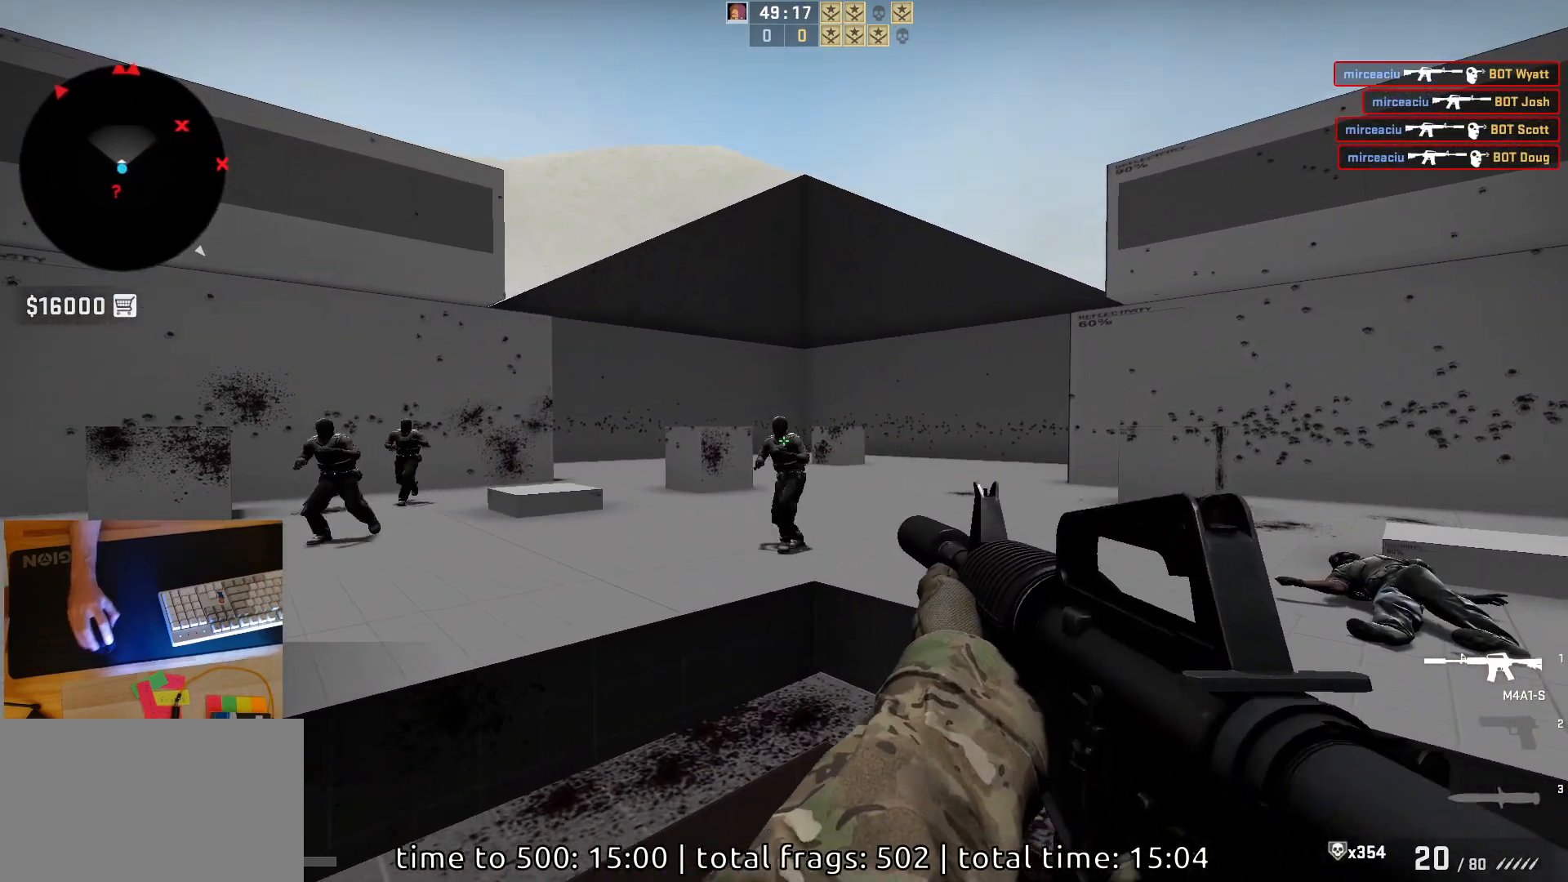
{"keys": [], "mouse": ["left"], "events": [[17, "d", "down"], [100, "a", "down"], [150, "d", "up"], [217, "mouse_left", "down"], [233, "d", "down"], [283, "a", "up"], [350, "d", "up"]]}
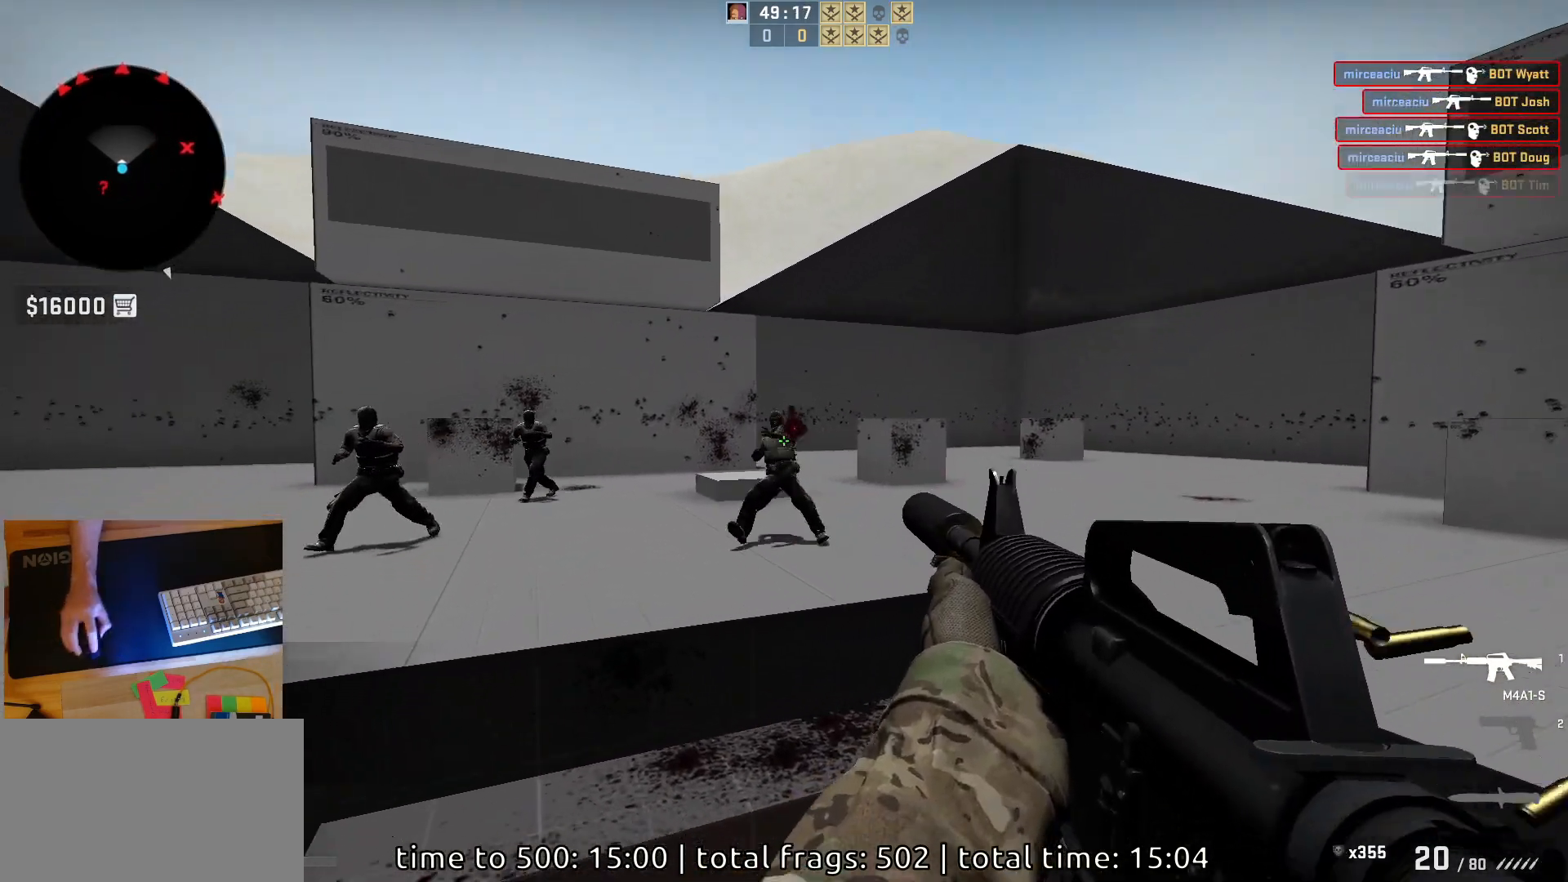
{"keys": ["d"], "mouse": [], "events": [[233, "mouse_left", "up"], [267, "d", "down"]]}
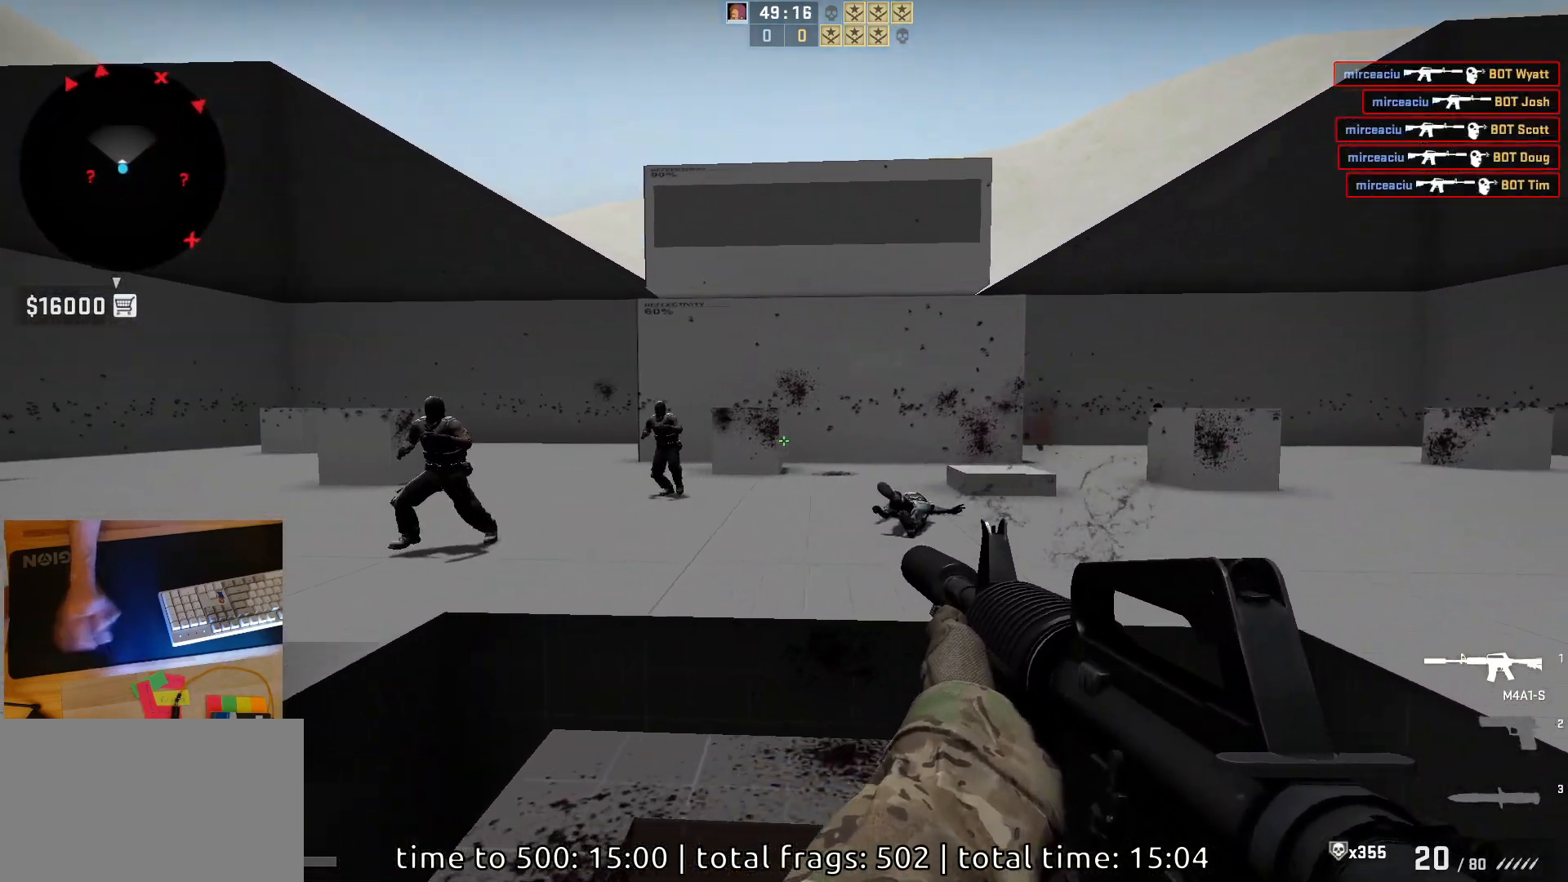
{"keys": [], "mouse": ["left"], "events": [[50, "a", "down"], [100, "d", "up"], [167, "mouse_left", "down"], [183, "d", "down"], [200, "a", "up"], [300, "d", "up"]]}
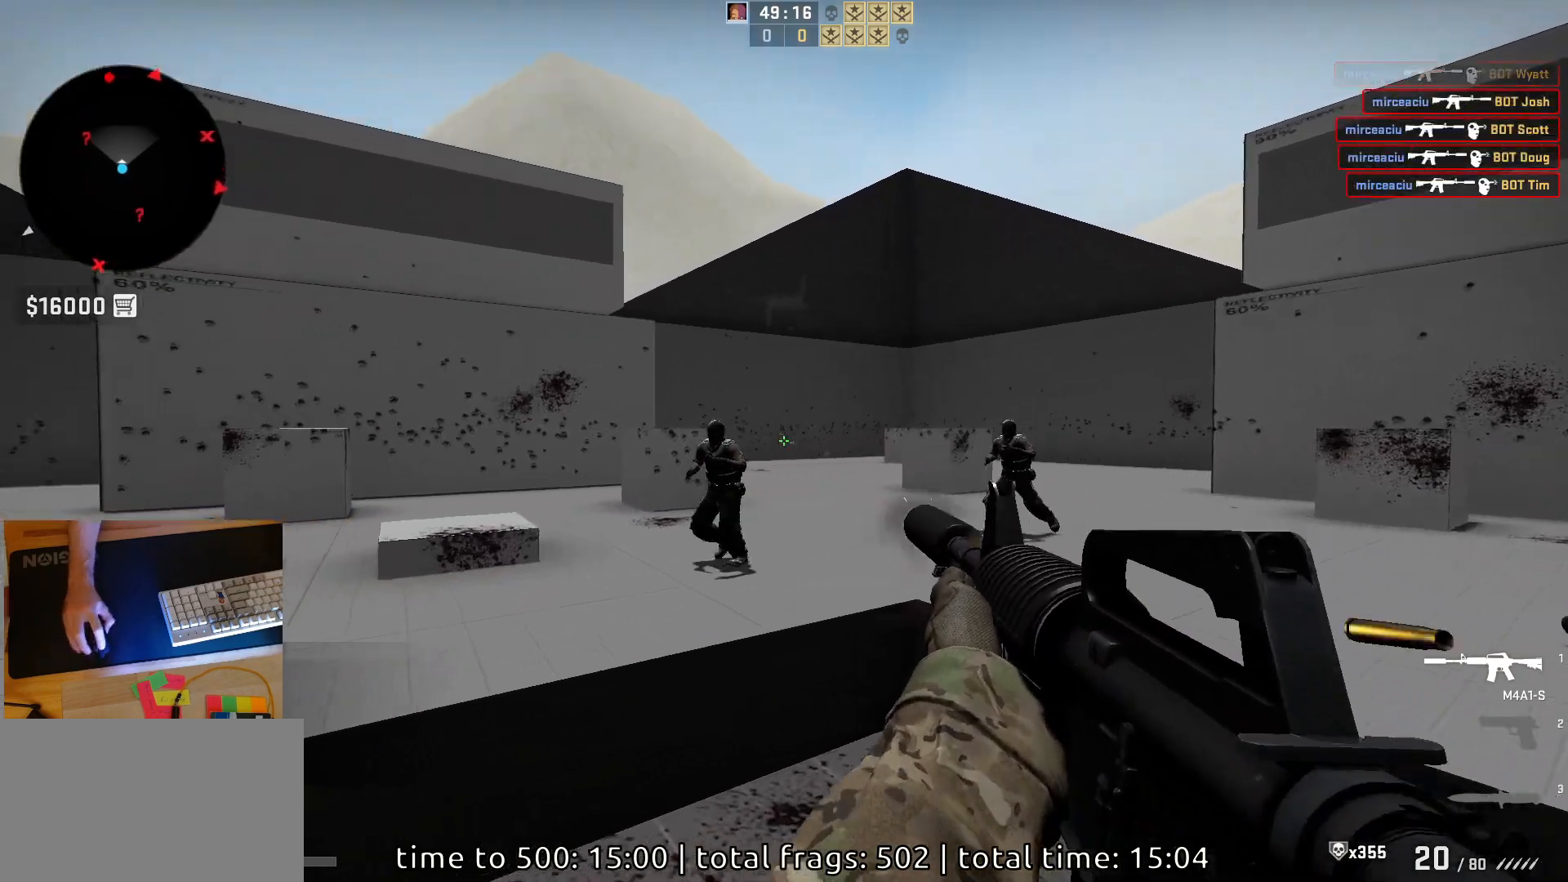
{"keys": ["a", "s"], "mouse": [], "events": [[233, "mouse_left", "up"], [333, "d", "down"], [417, "s", "down"], [483, "a", "down"], [483, "d", "up"]]}
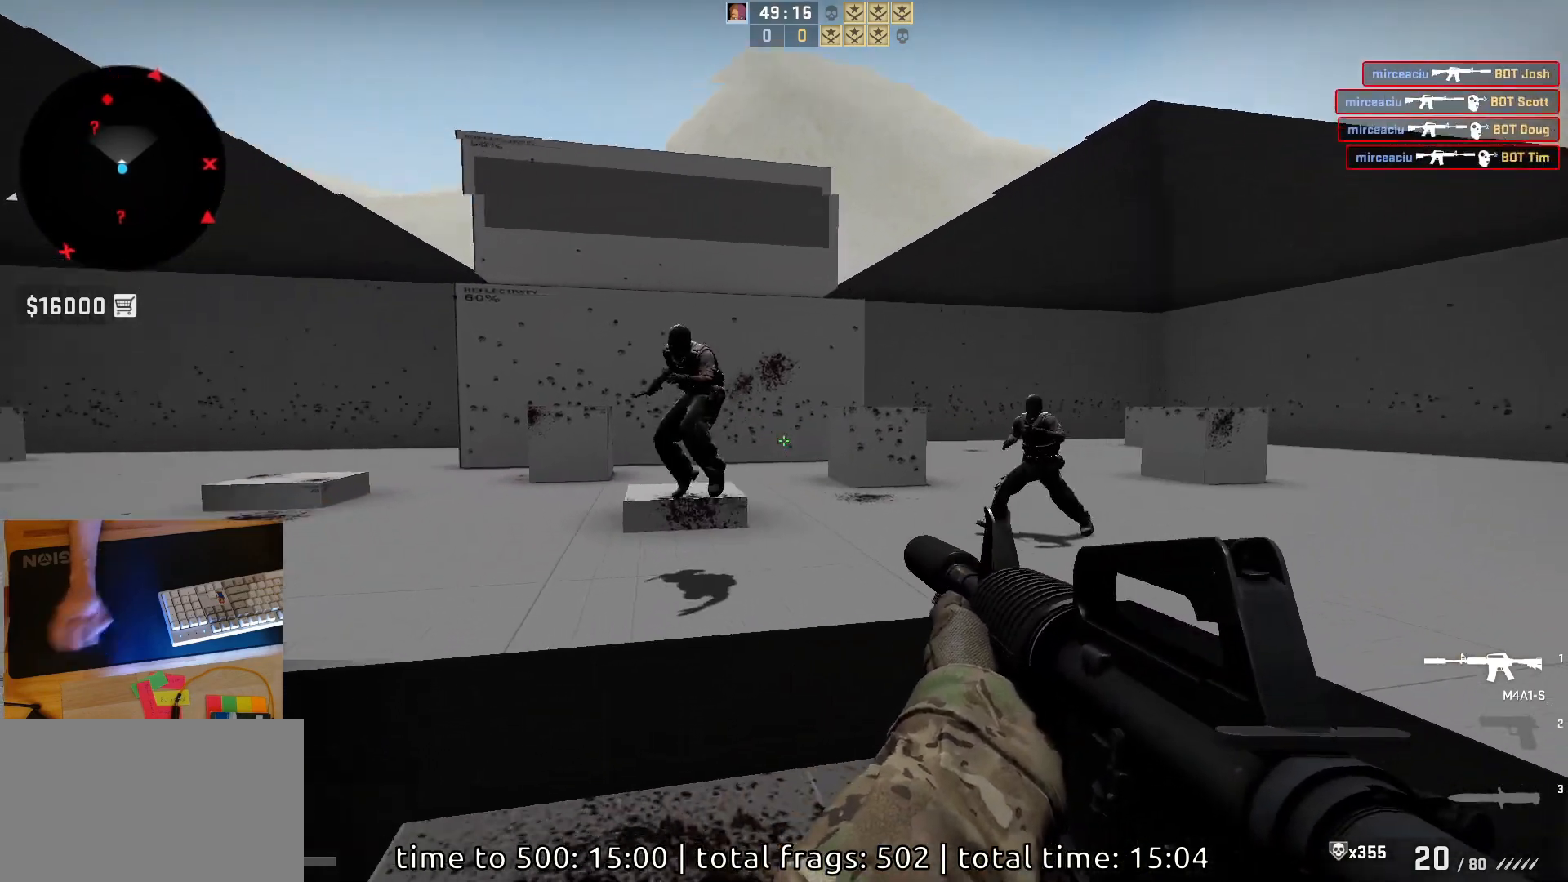
{"keys": [], "mouse": ["left"], "events": [[67, "mouse_left", "down"], [83, "s", "up"], [133, "d", "down"], [150, "a", "up"], [183, "d", "up"]]}
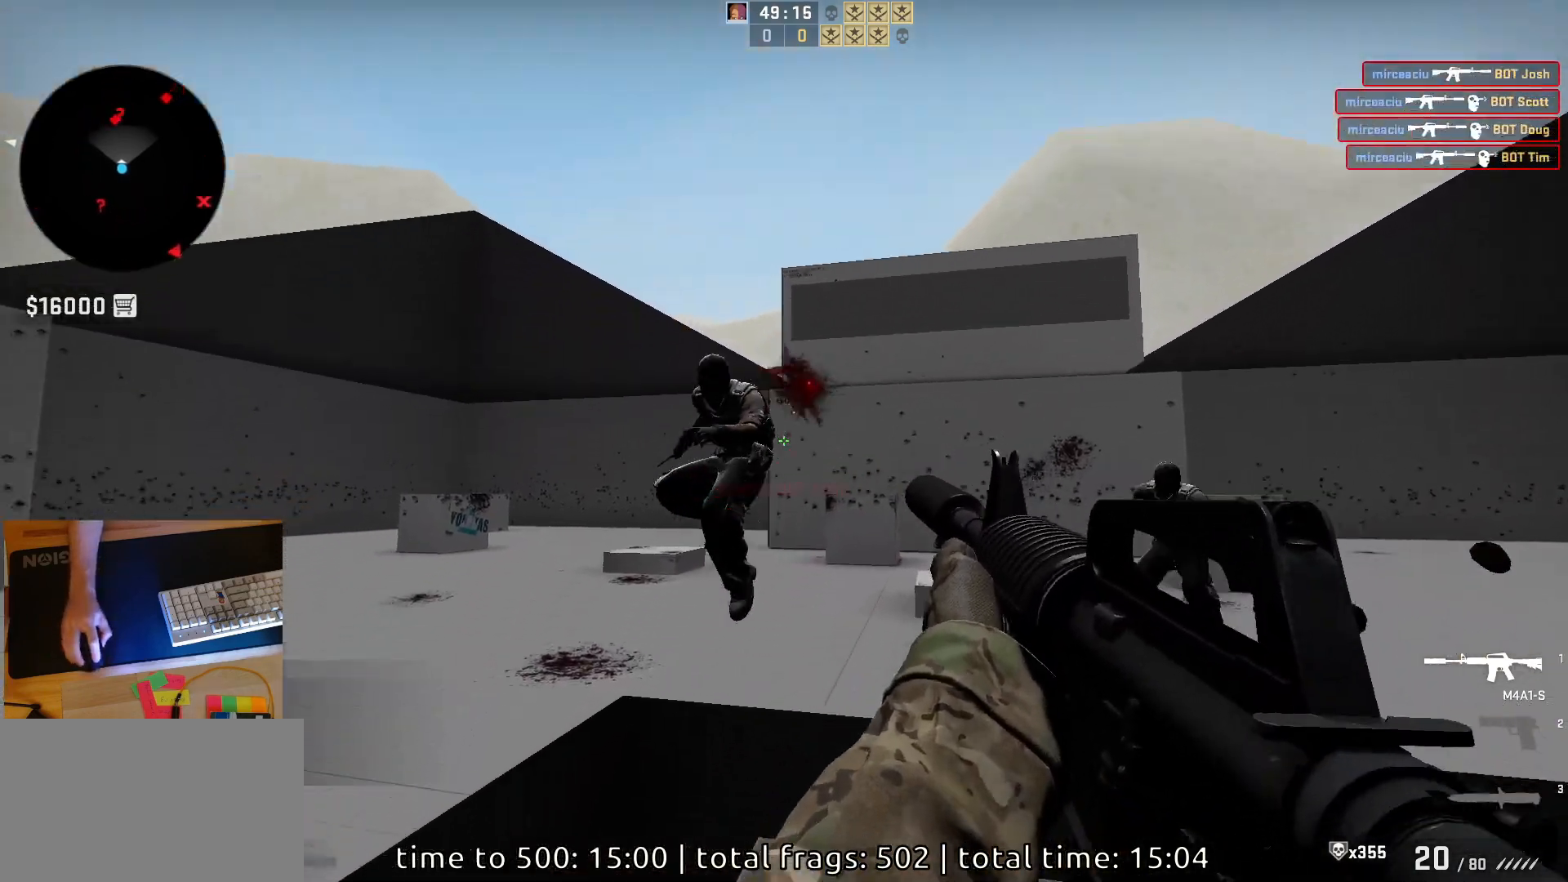
{"keys": [], "mouse": [], "events": [[100, "d", "down"], [383, "d", "up"], [383, "mouse_left", "up"]]}
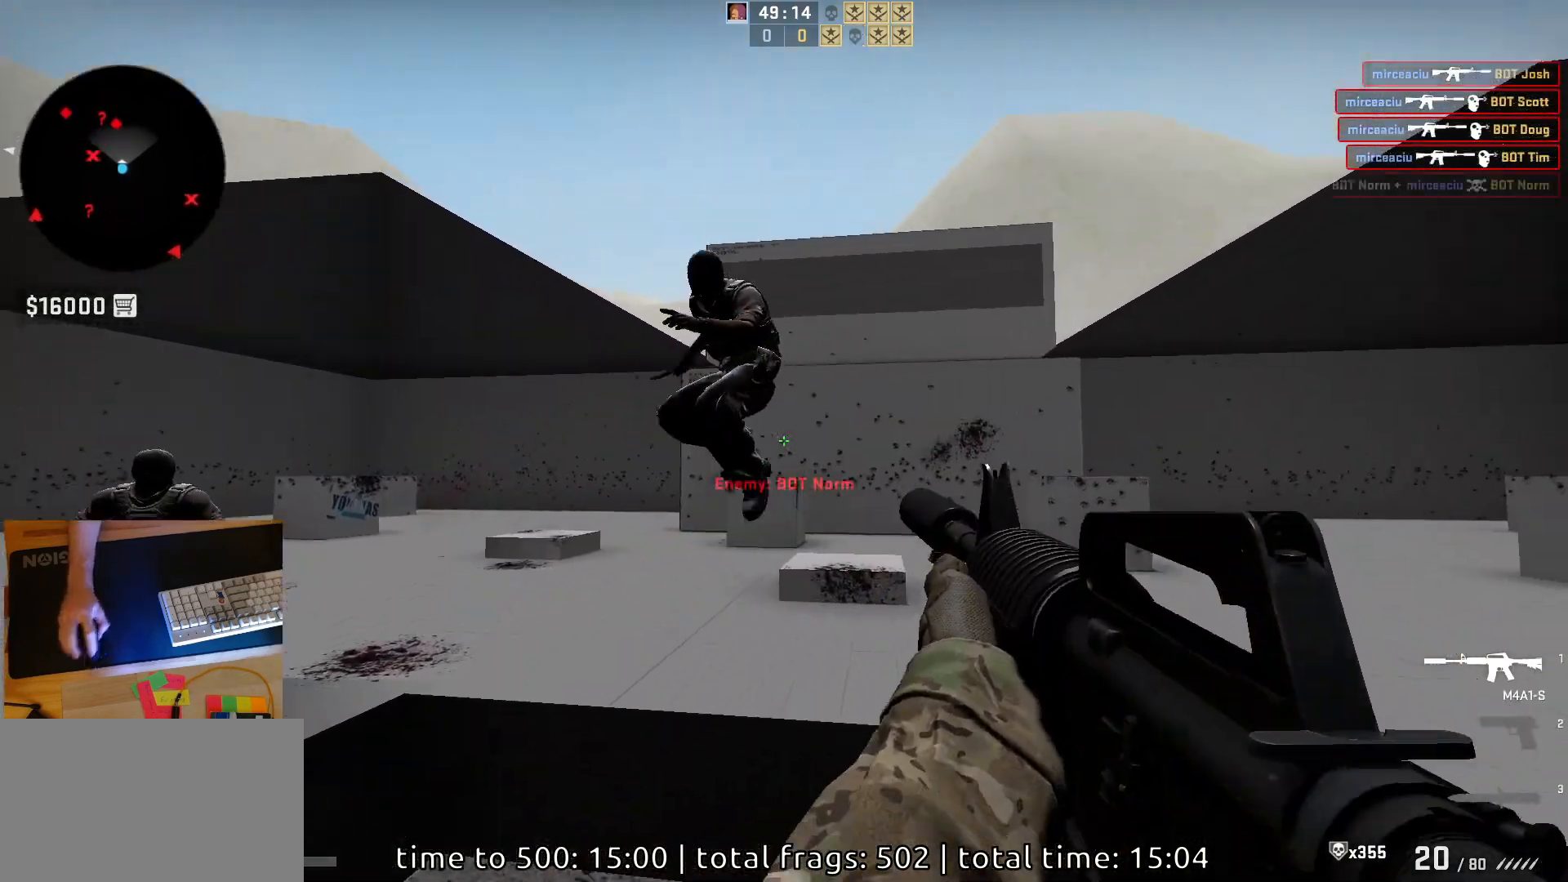
{"keys": [], "mouse": [], "events": [[33, "mouse_left", "down"], [467, "mouse_left", "up"]]}
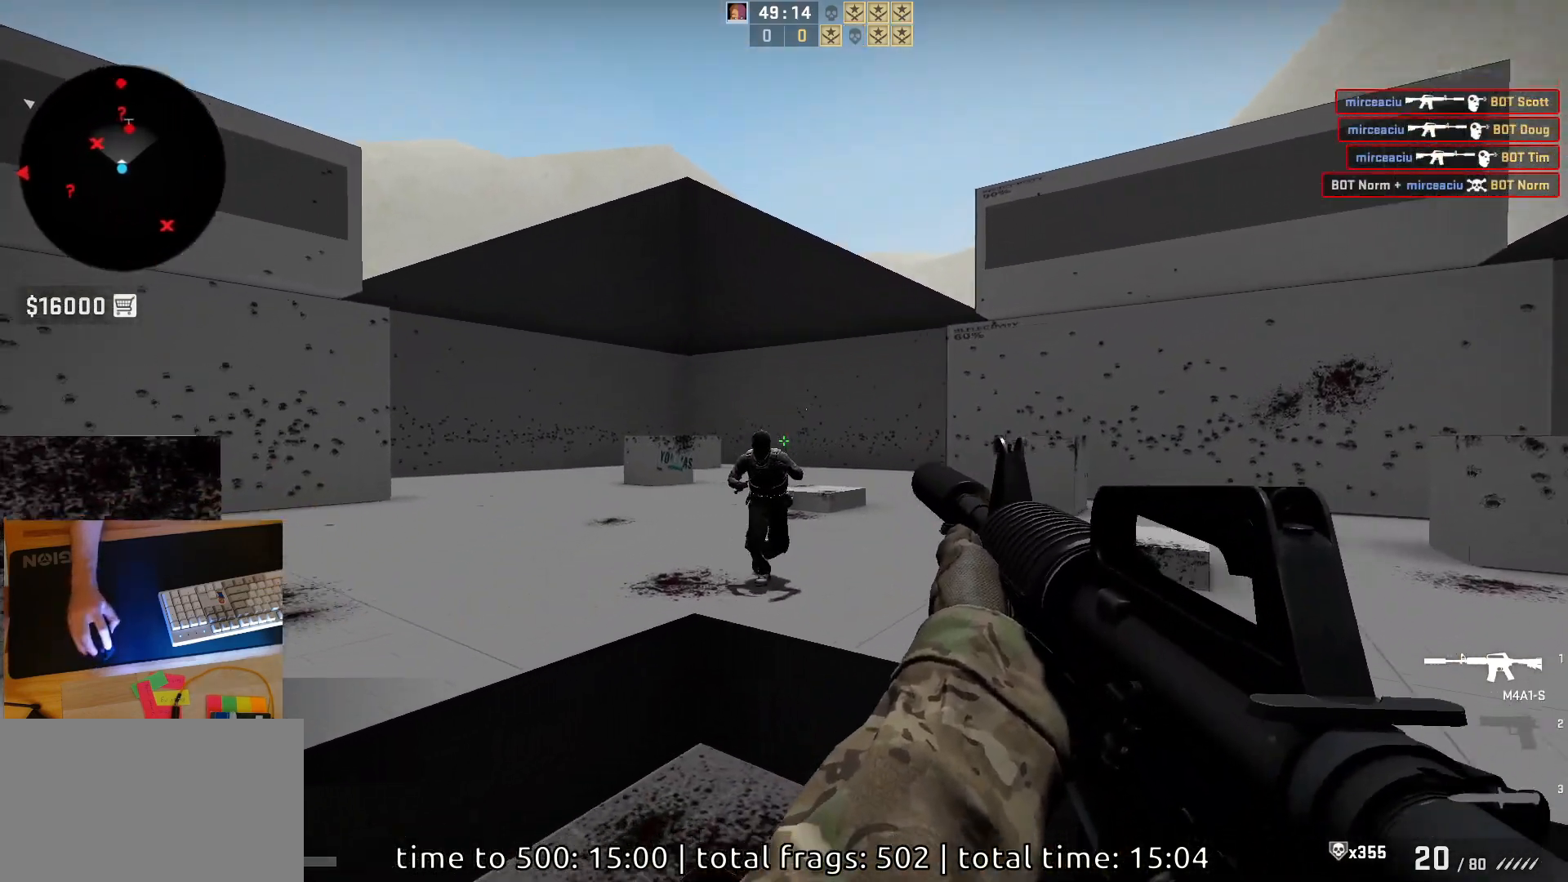
{"keys": [], "mouse": [], "events": [[150, "mouse_left", "down"], [167, "d", "down"], [450, "d", "up"], [467, "mouse_left", "up"]]}
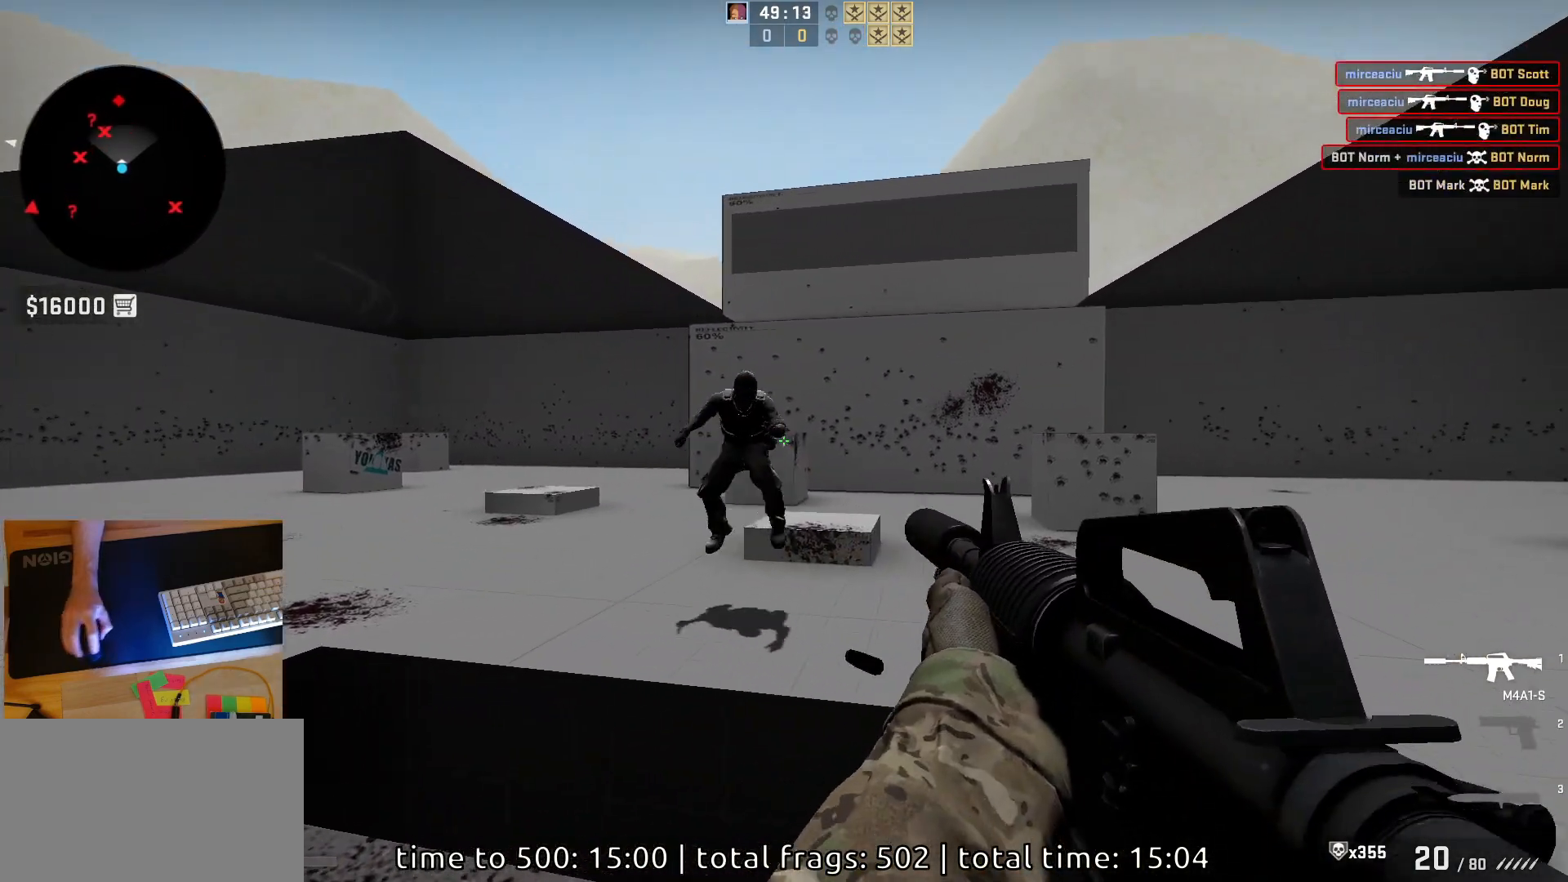
{"keys": ["s"], "mouse": ["left"], "events": [[100, "a", "down"], [150, "s", "down"], [217, "a", "up"], [283, "mouse_left", "down"], [317, "s", "up"], [467, "s", "down"]]}
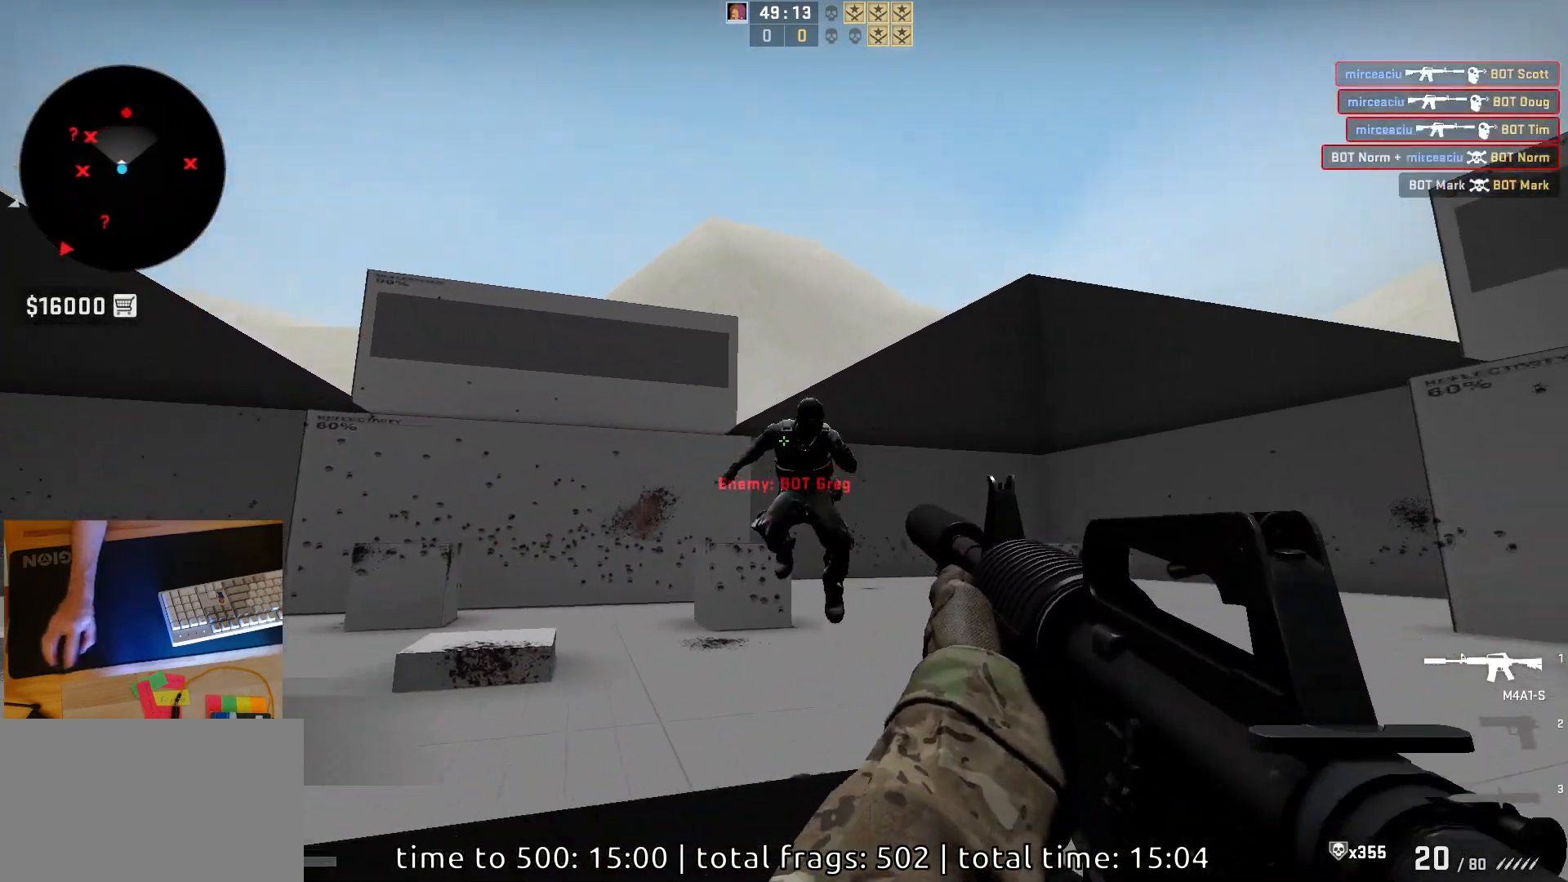
{"keys": [], "mouse": [], "events": [[283, "s", "up"], [400, "mouse_left", "up"]]}
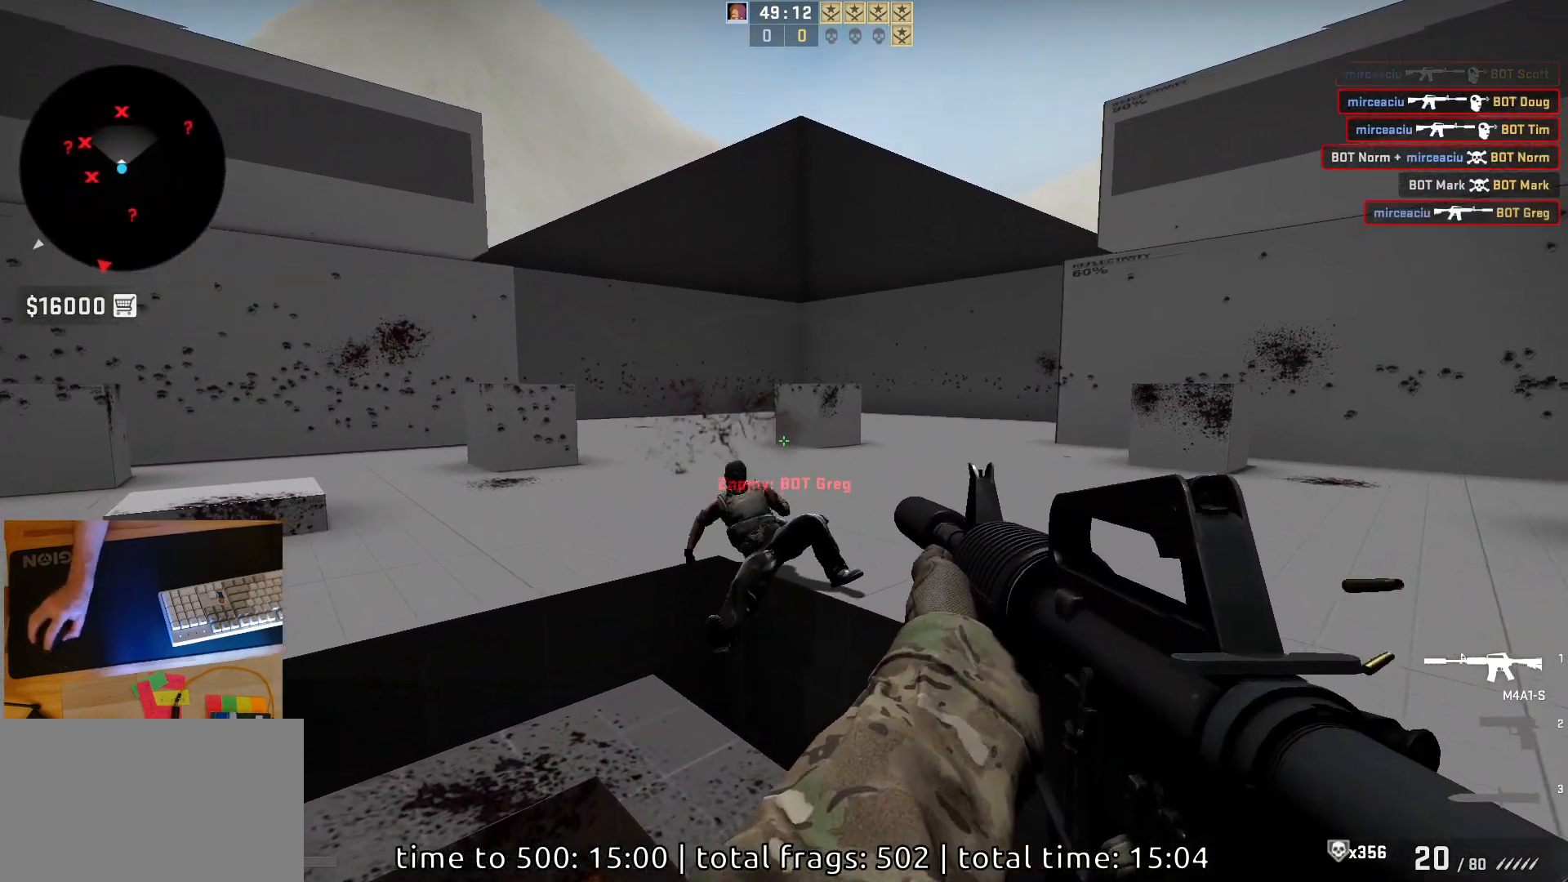
{"keys": ["d"], "mouse": [], "events": [[183, "d", "down"]]}
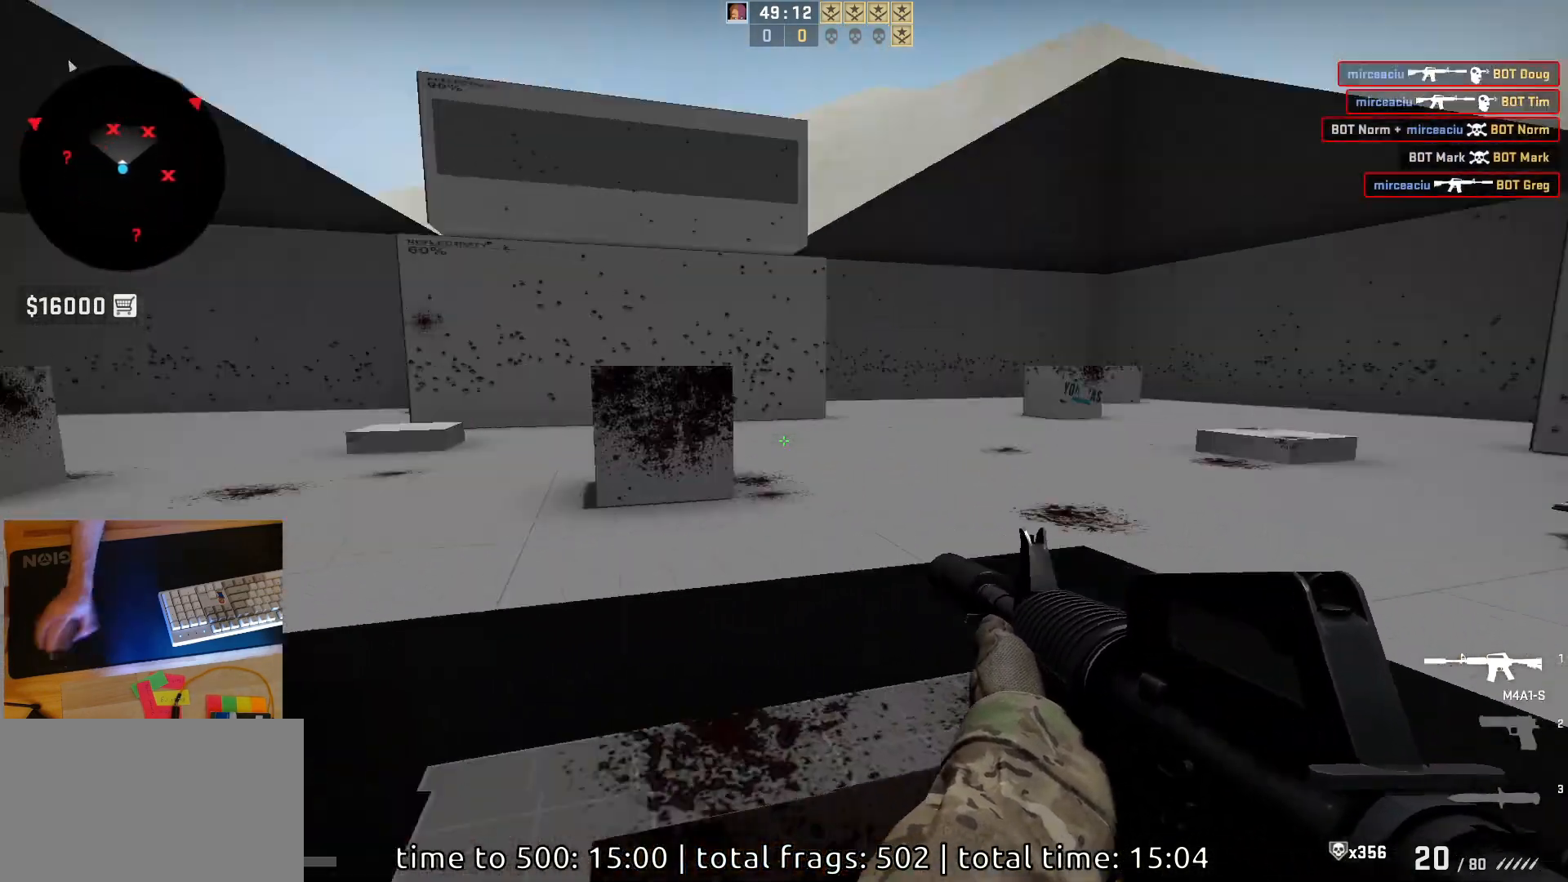
{"keys": ["d"], "mouse": [], "events": []}
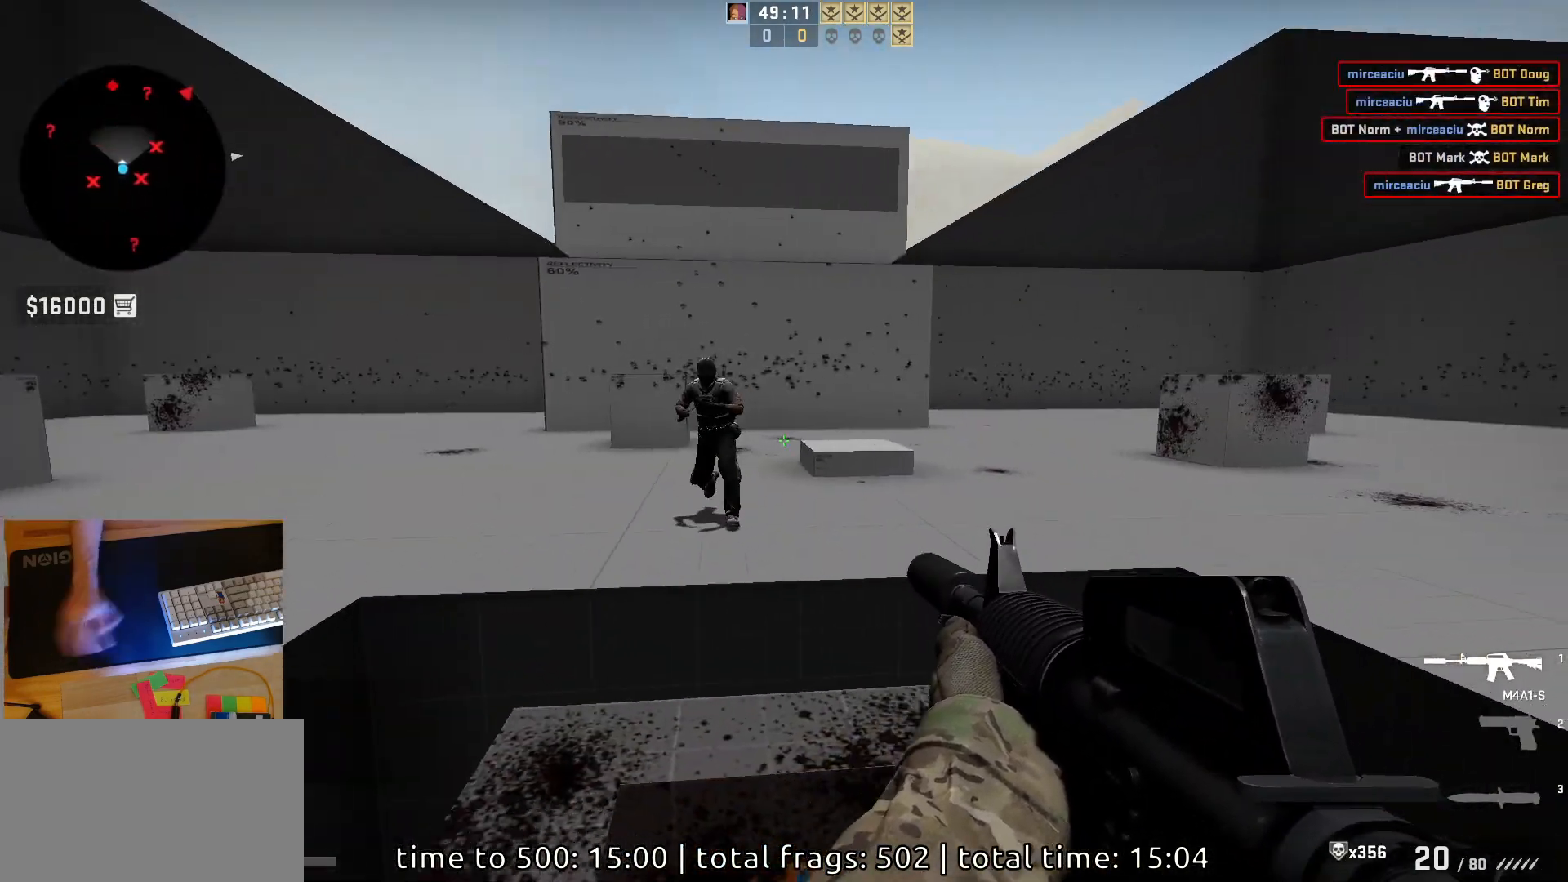
{"keys": [], "mouse": ["left"], "events": [[67, "d", "up"], [133, "a", "down"], [217, "d", "down"], [283, "a", "up"], [317, "mouse_left", "down"], [367, "d", "up"]]}
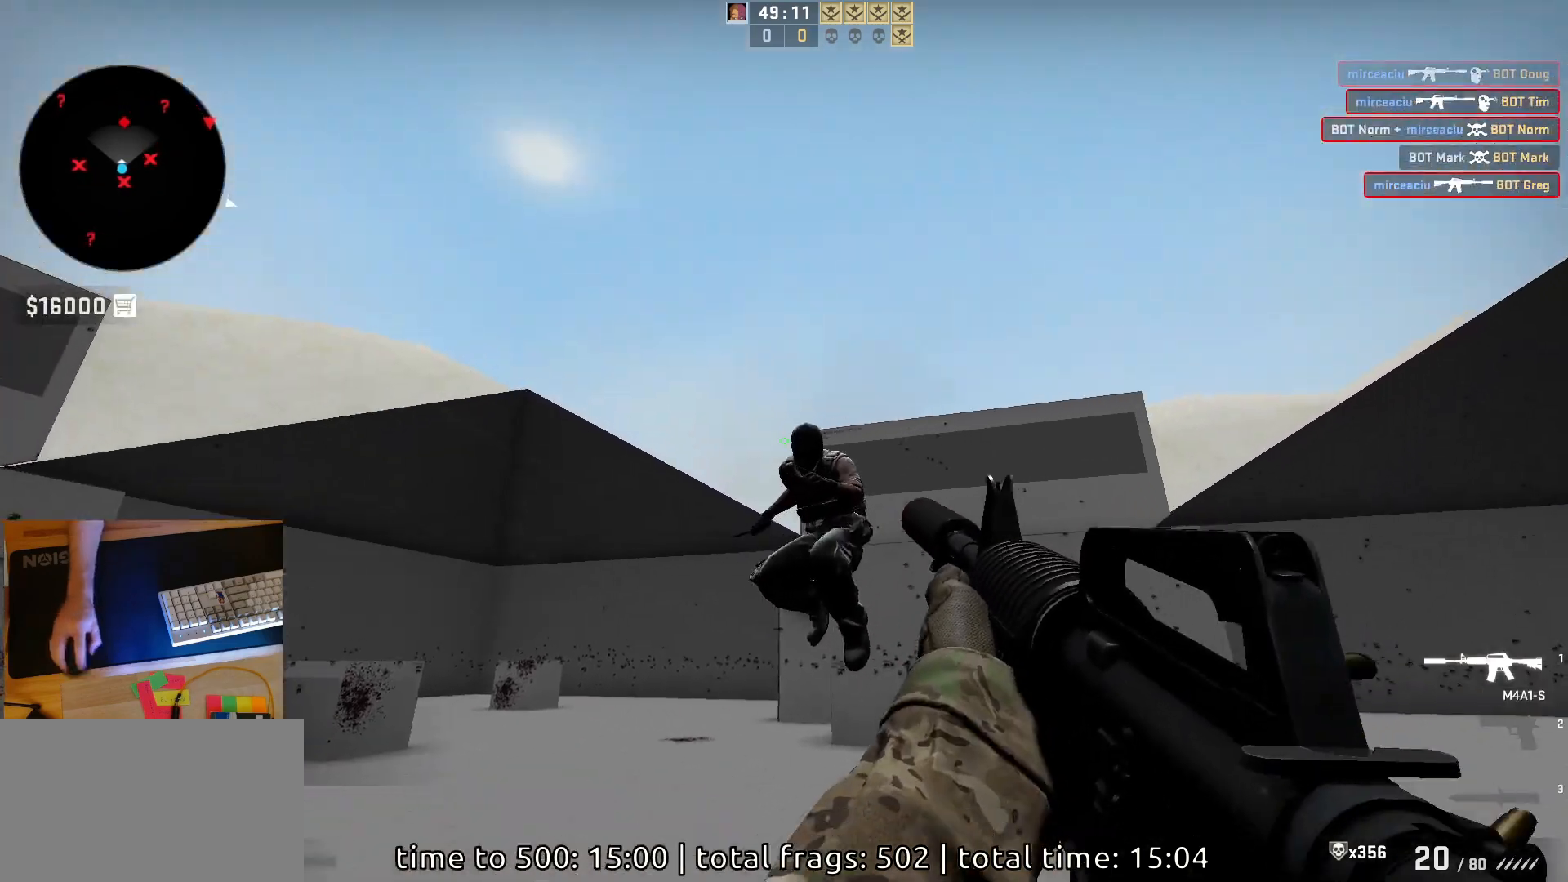
{"keys": ["d", "s"], "mouse": [], "events": [[300, "d", "down"], [300, "mouse_left", "up"], [483, "s", "down"]]}
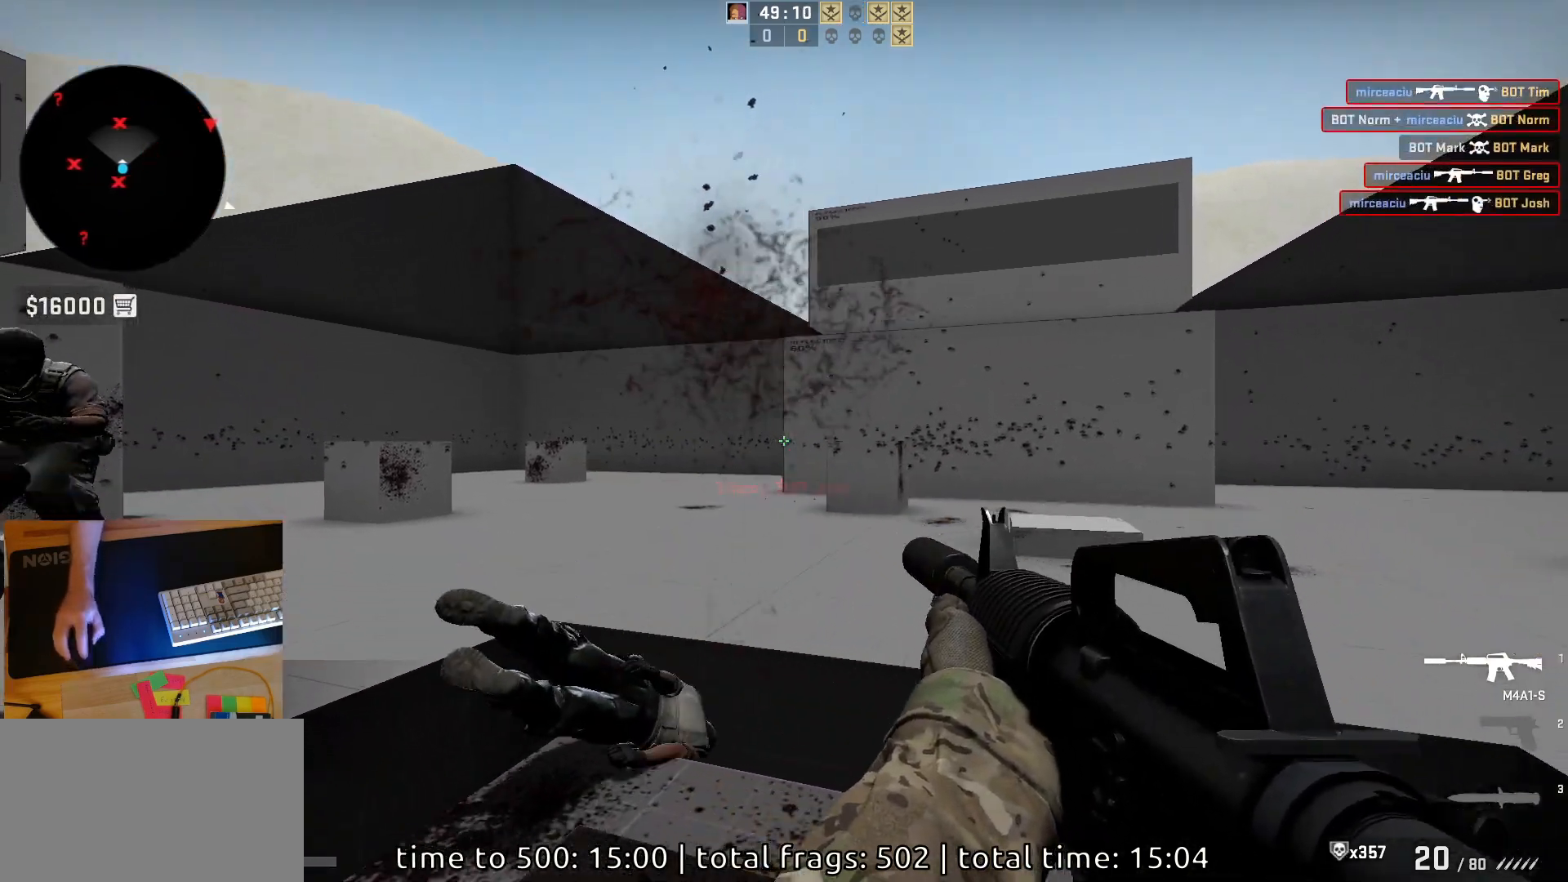
{"keys": ["d"], "mouse": ["left"], "events": [[33, "d", "up"], [267, "s", "up"], [317, "a", "down"], [450, "d", "down"], [483, "a", "up"], [483, "mouse_left", "down"]]}
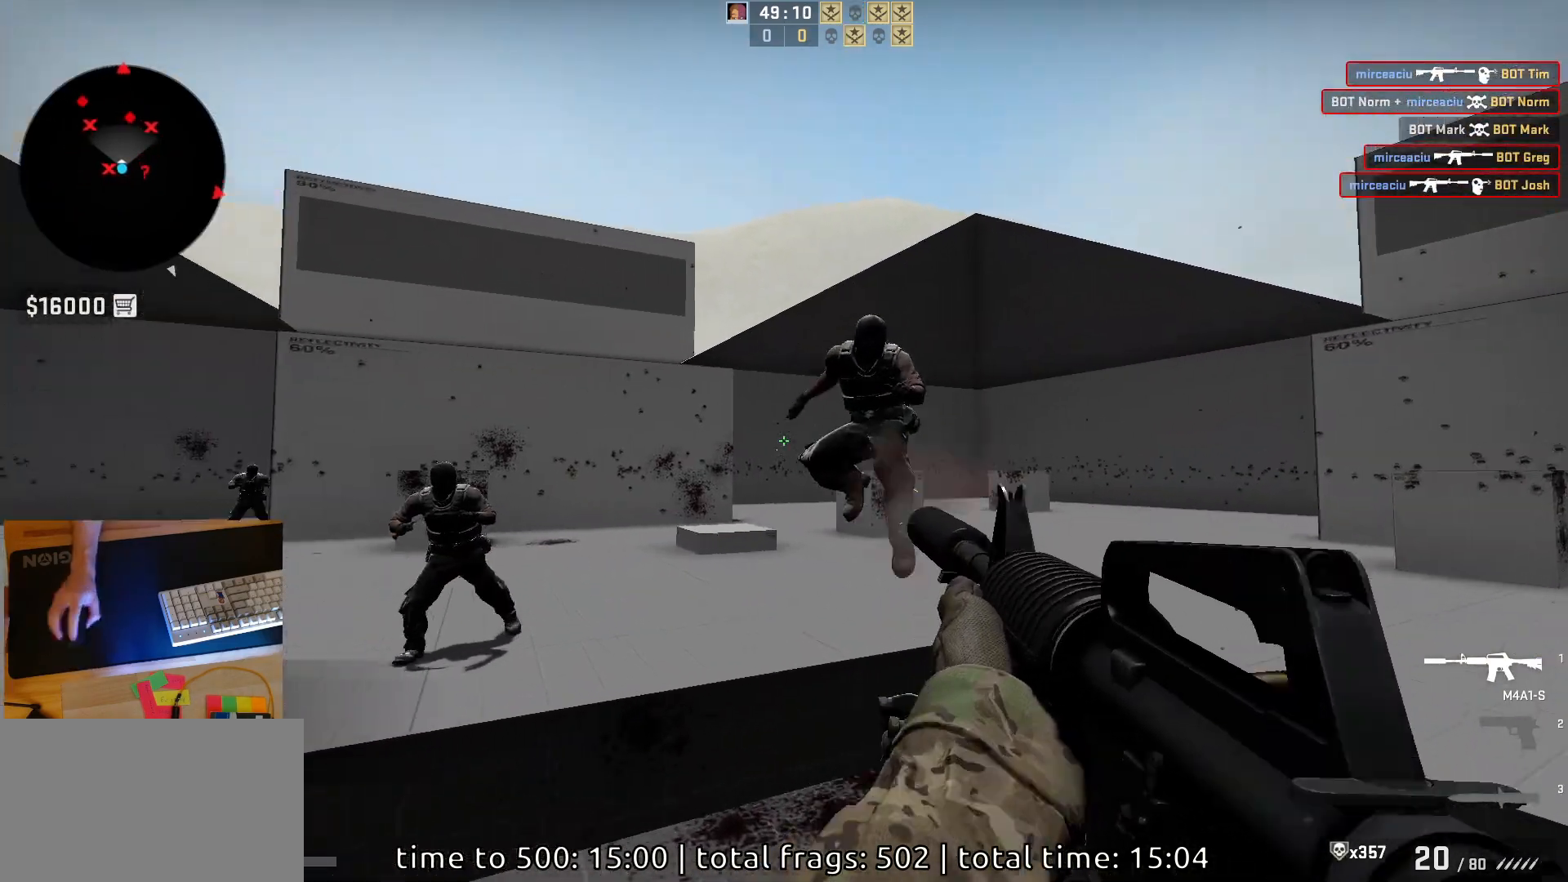
{"keys": ["d"], "mouse": [], "events": [[83, "d", "up"], [350, "mouse_left", "up"], [383, "d", "down"]]}
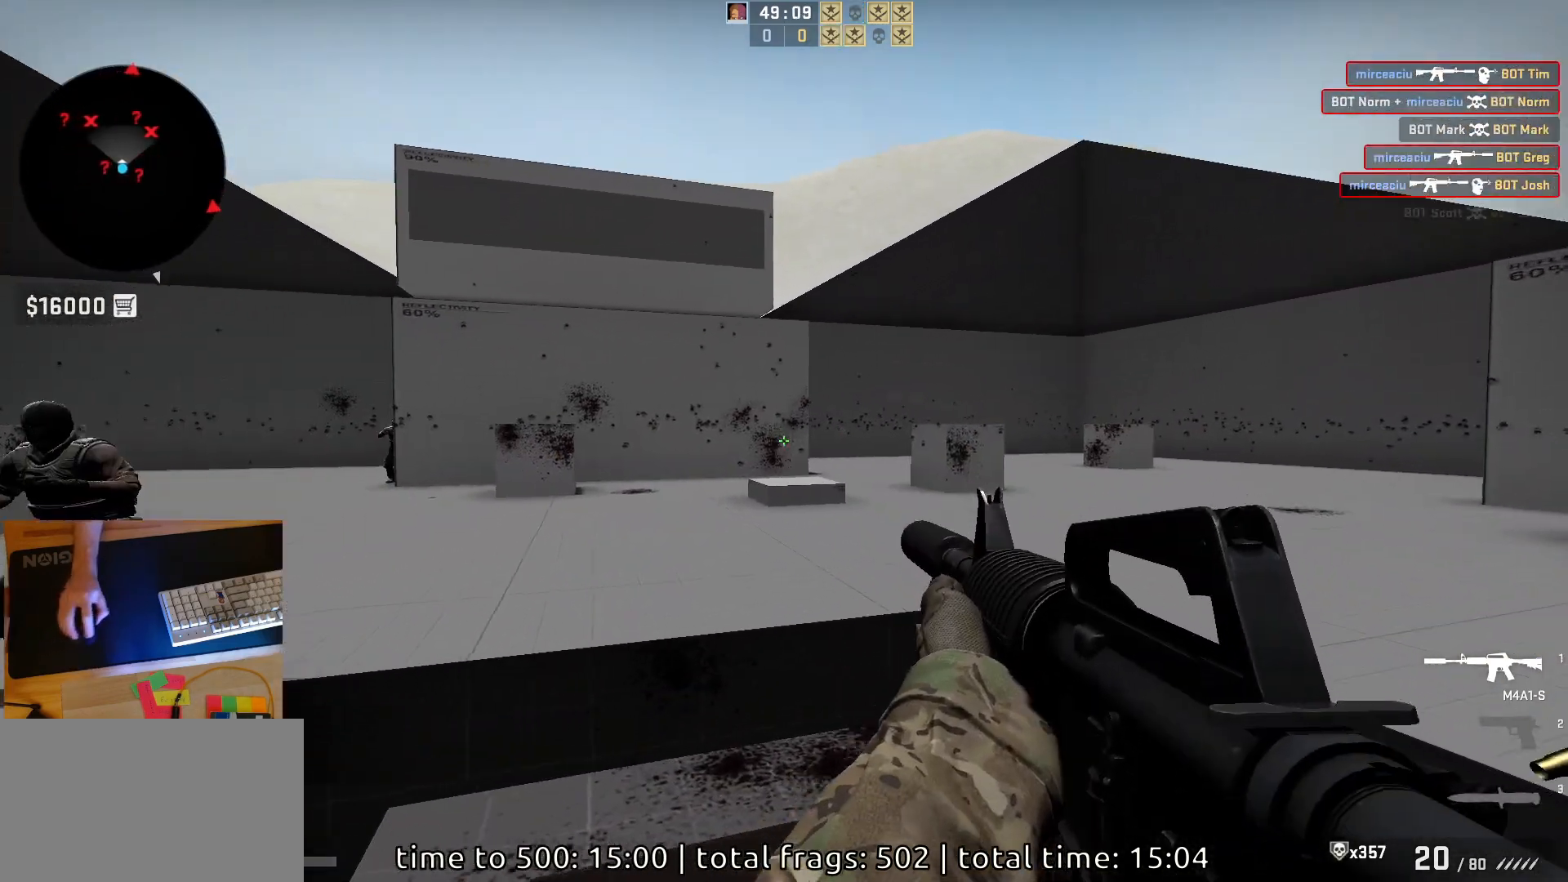
{"keys": ["s"], "mouse": ["left"], "events": [[17, "a", "down"], [17, "d", "up"], [167, "d", "down"], [183, "a", "up"], [317, "s", "down"], [433, "d", "up"], [467, "mouse_left", "down"]]}
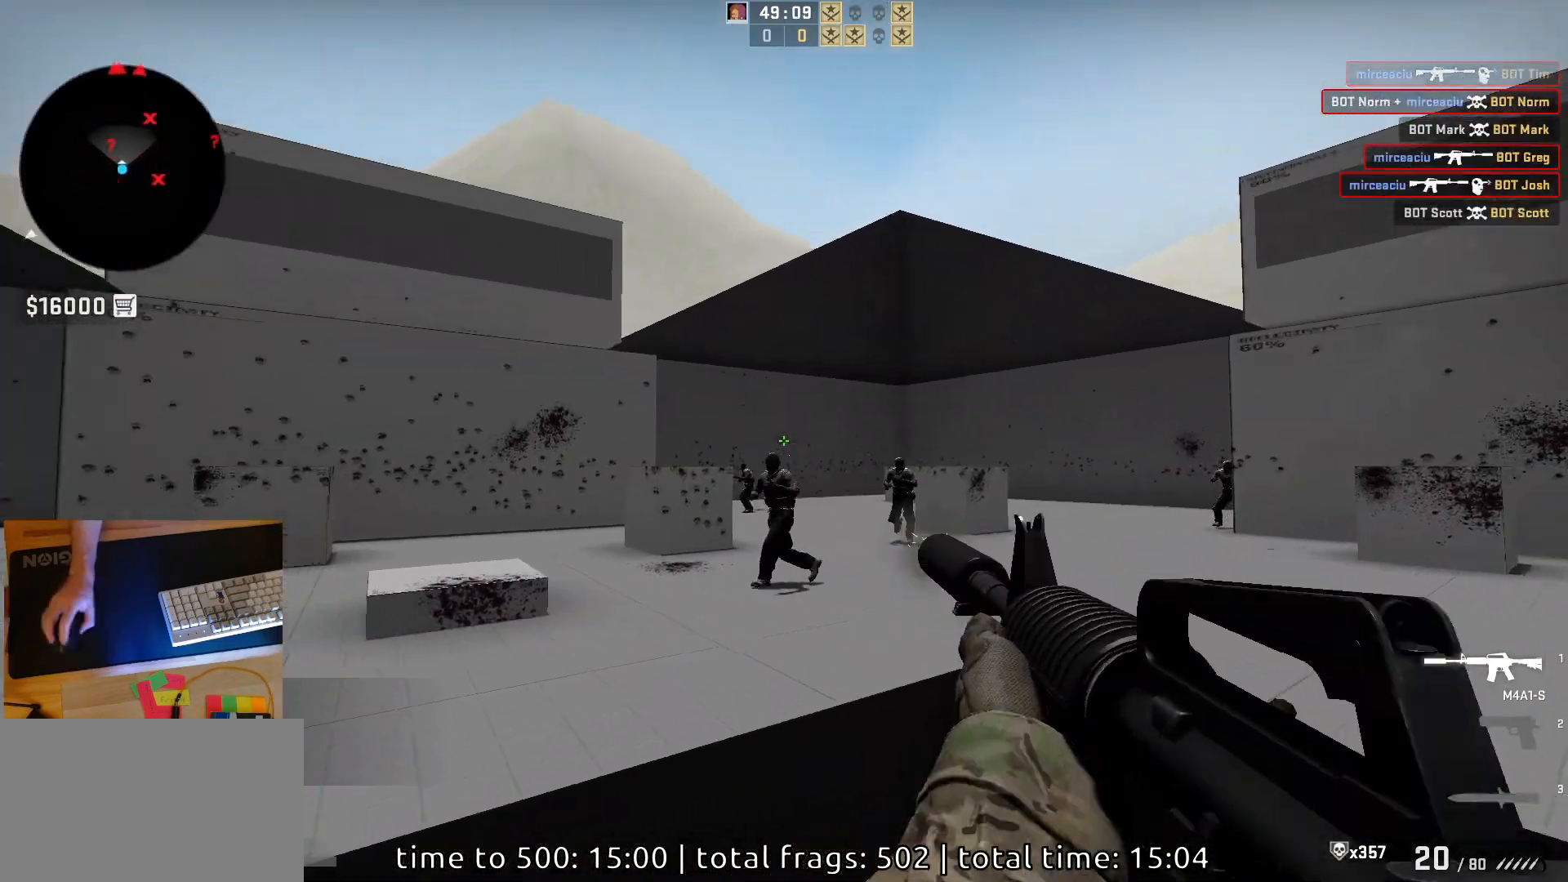
{"keys": ["a"], "mouse": [], "events": [[50, "s", "up"], [283, "mouse_left", "up"], [450, "a", "down"]]}